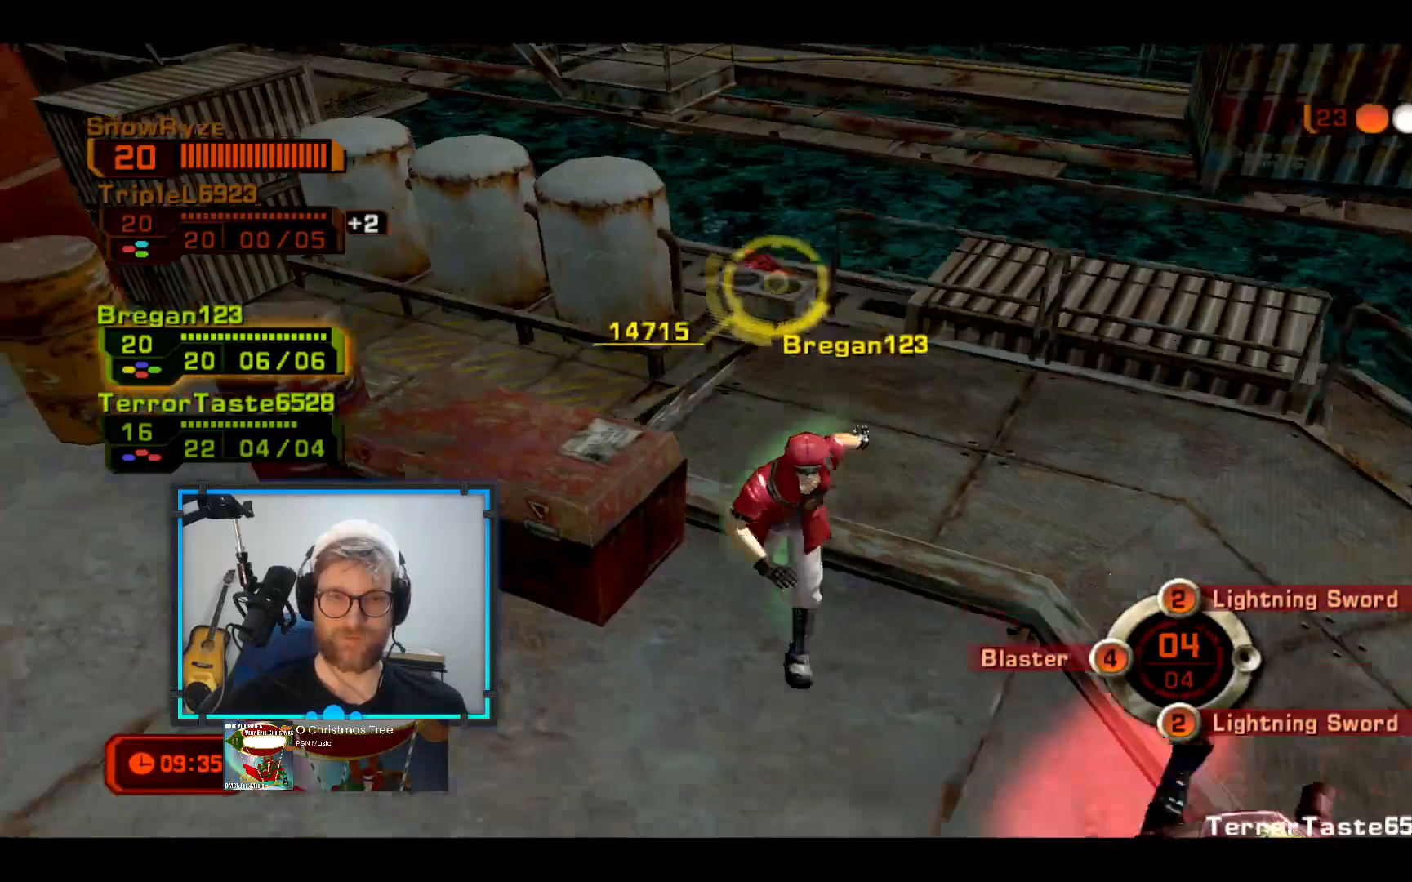
Gameplay with a controller (Xbox layout); each line is a JSON object with the inputs held at the frame after it. "events" lists button and stick changes between this image and that frame as [ms after this image, input, new state], when the widget could be followed in between. Not read: R3.
{"buttons": [], "left_stick": "down-right", "right_stick": "center", "events": [[145, "left_stick", "down-right"]]}
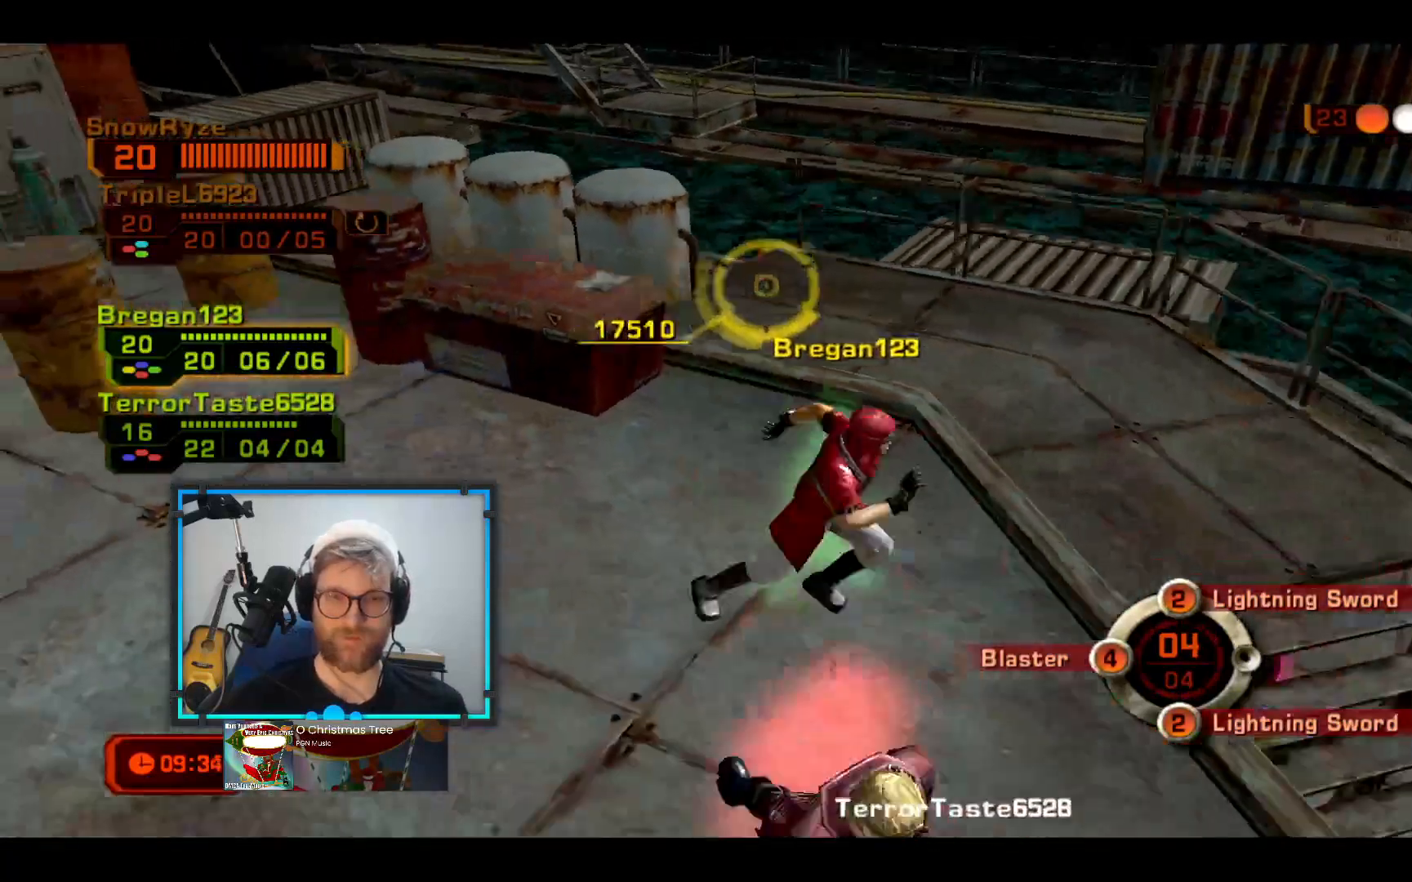
{"buttons": [], "left_stick": "up-left", "right_stick": "center", "events": [[291, "left_stick", "up-right"], [485, "left_stick", "up-left"]]}
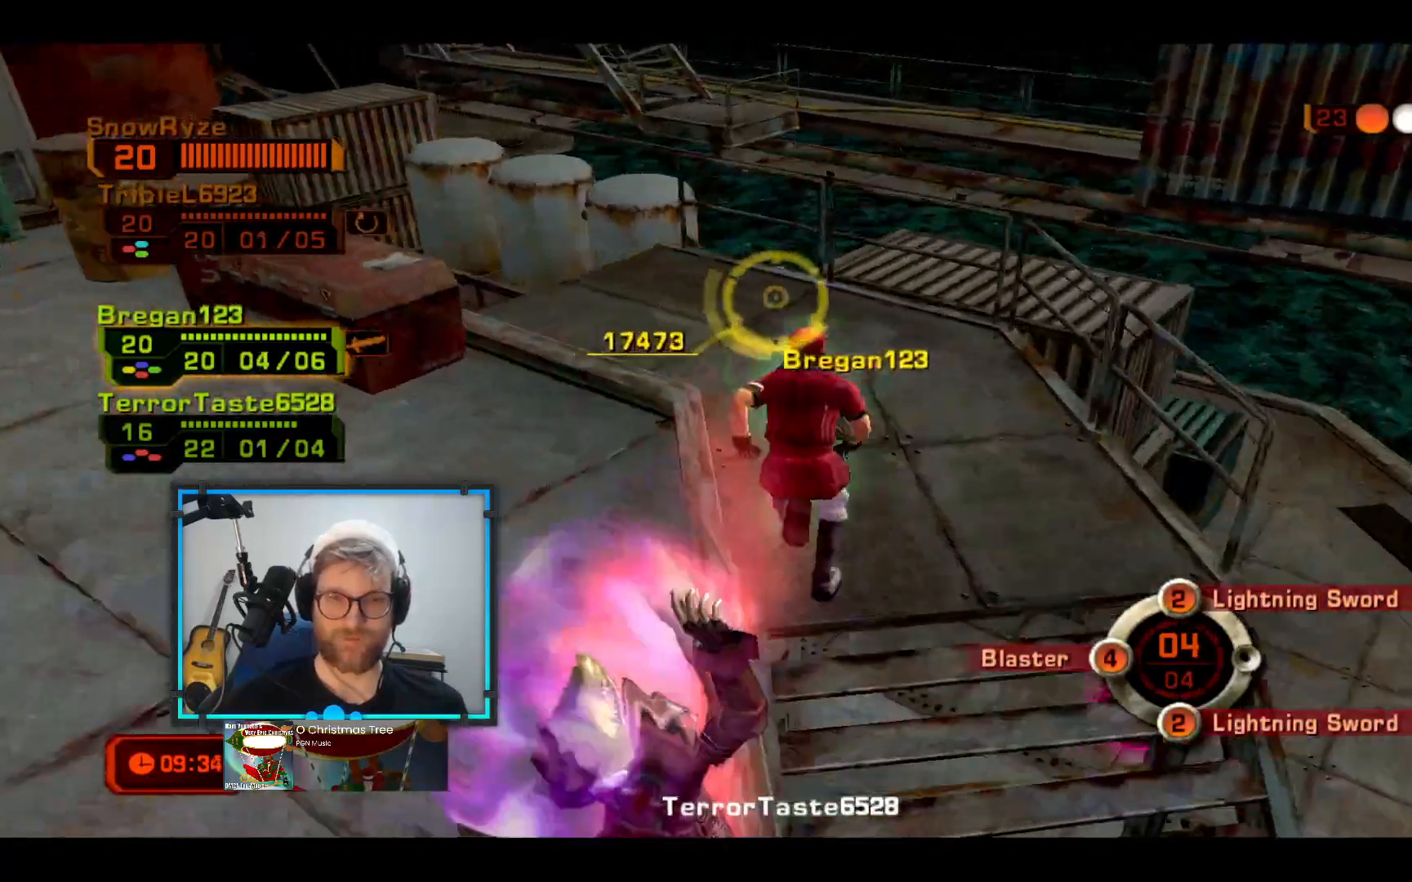
{"buttons": [], "left_stick": "up-left", "right_stick": "center", "events": []}
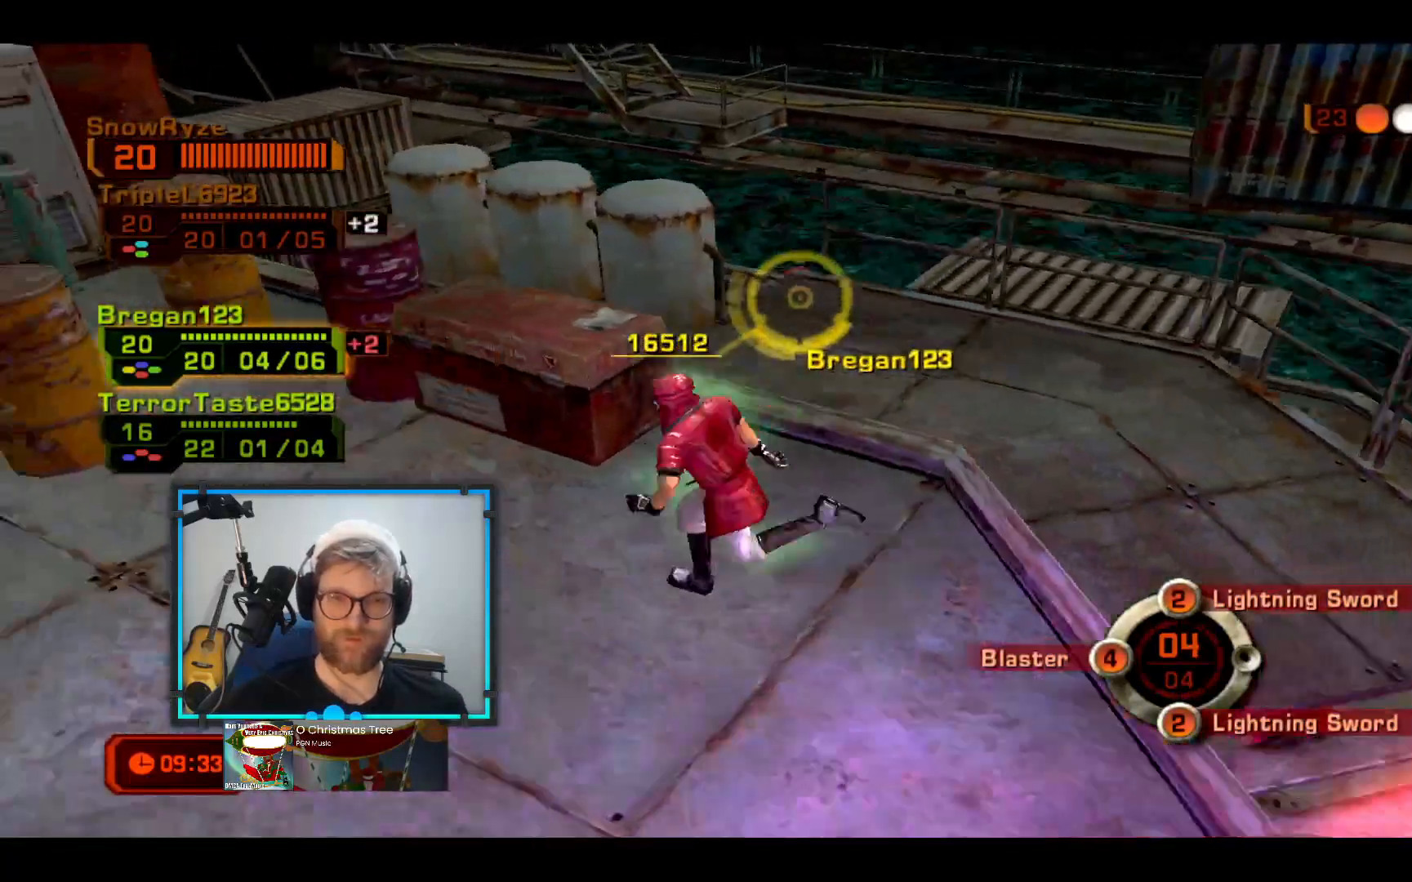
{"buttons": [], "left_stick": "up-left", "right_stick": "center", "events": []}
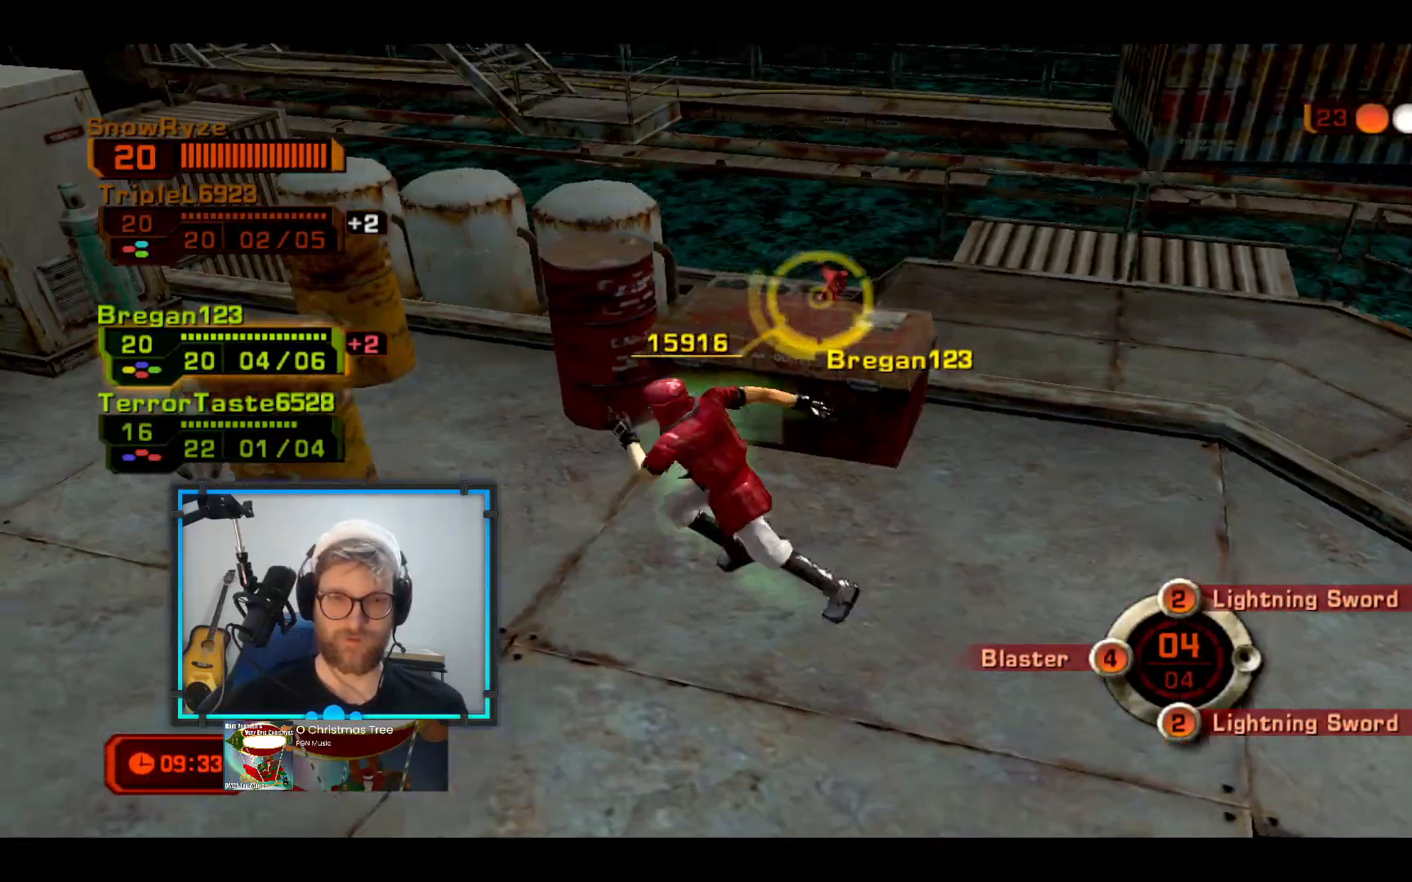
{"buttons": [], "left_stick": "up-right", "right_stick": "center", "events": [[194, "L2", "down"], [194, "left_stick", "down-left"], [388, "L2", "up"], [388, "left_stick", "down-right"], [485, "left_stick", "up-right"]]}
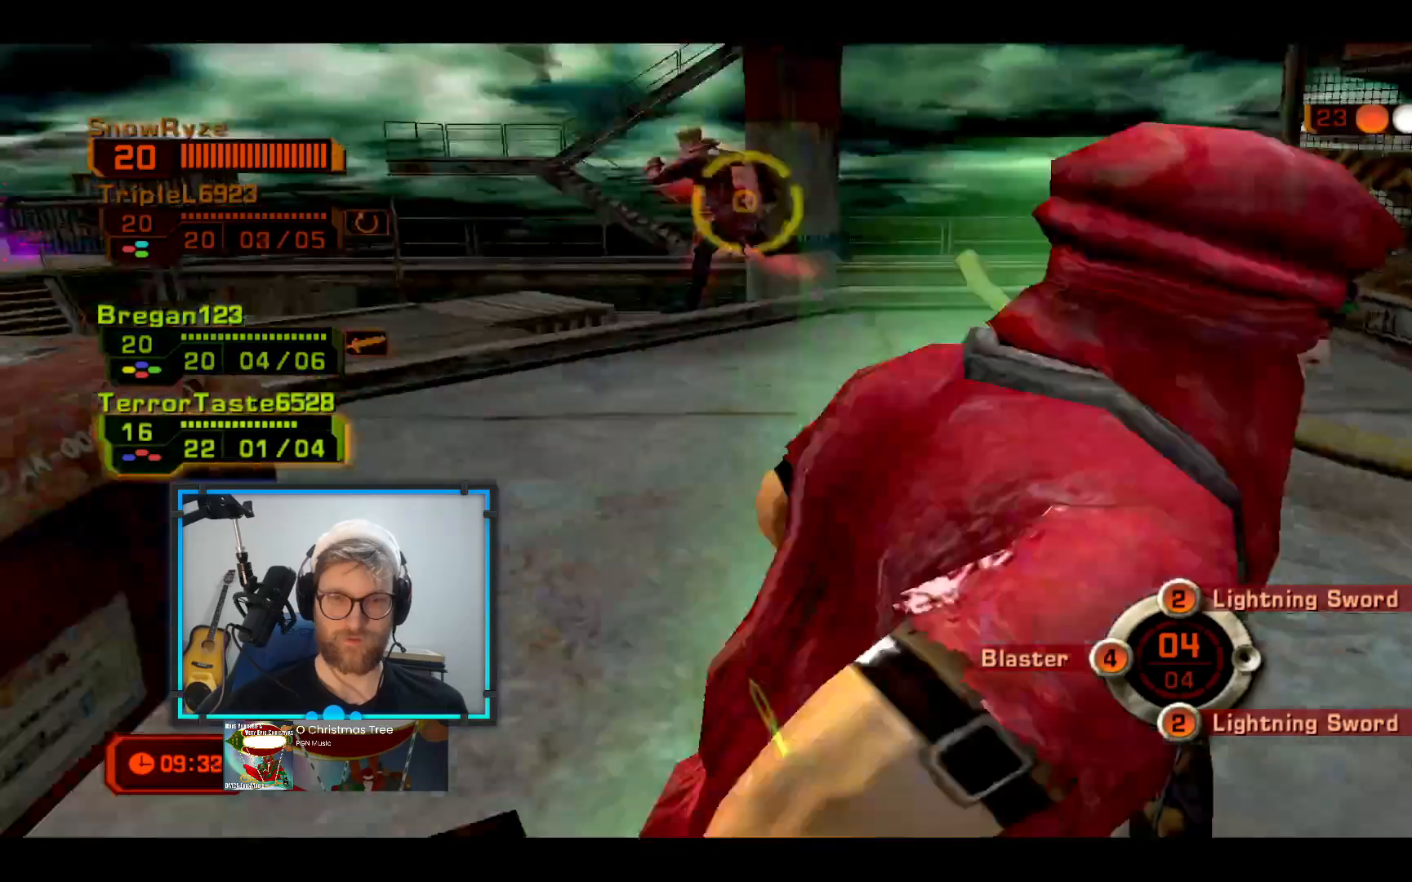
{"buttons": [], "left_stick": "up-right", "right_stick": "center", "events": []}
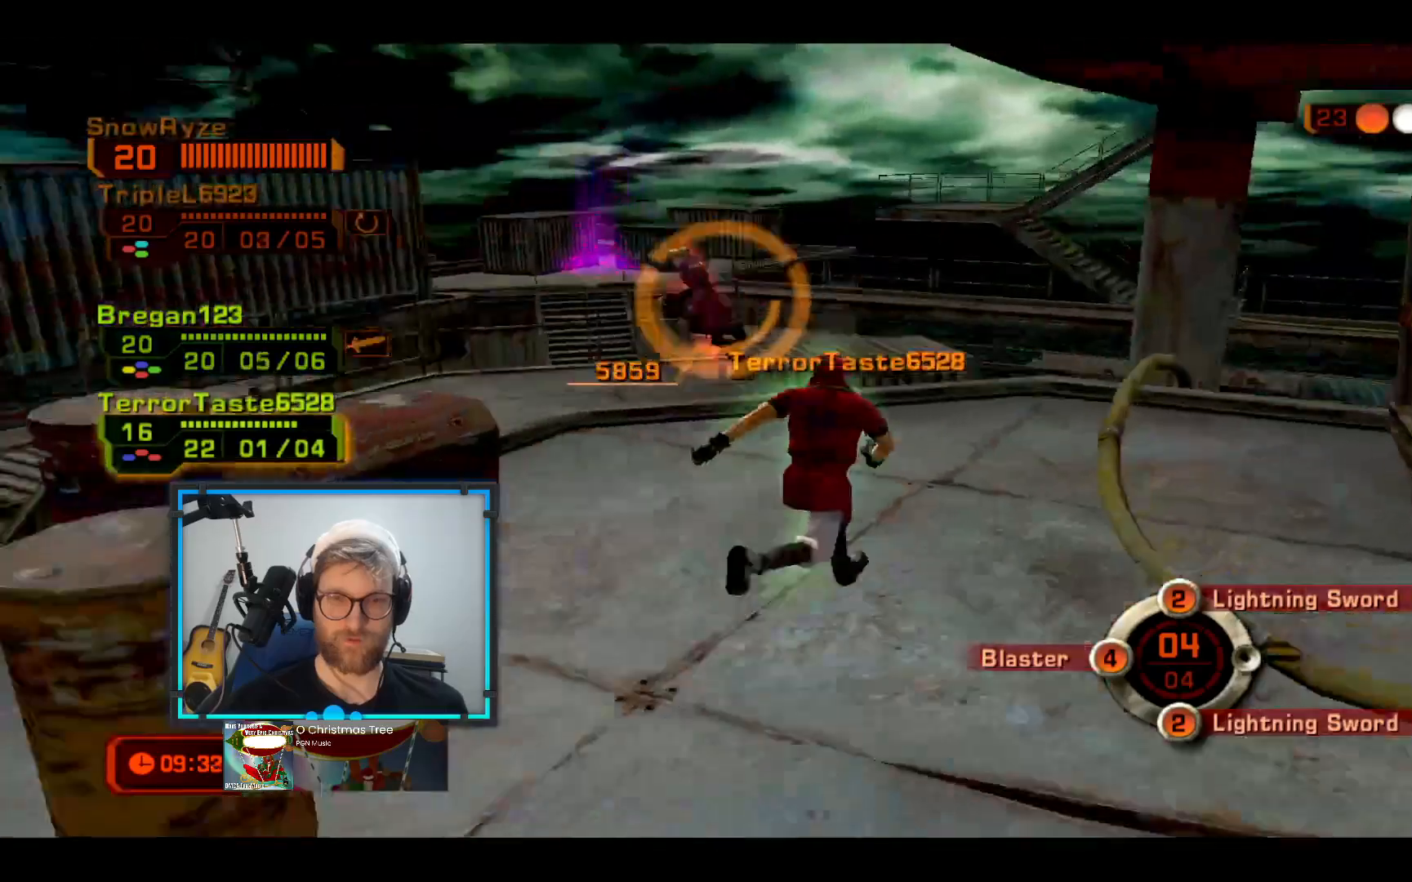
{"buttons": [], "left_stick": "right", "right_stick": "center", "events": [[194, "left_stick", "right"]]}
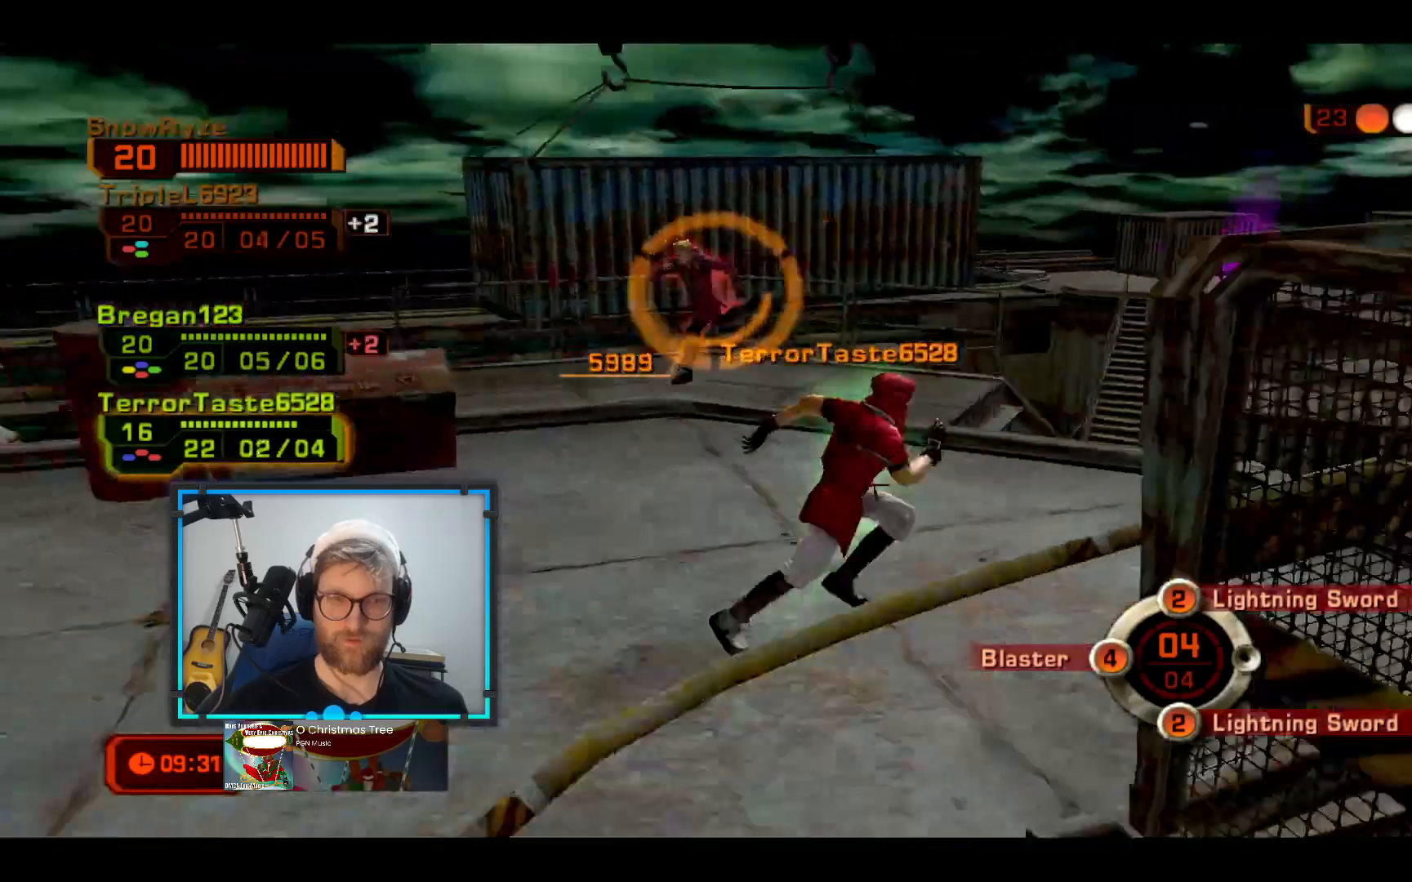
{"buttons": [], "left_stick": "right", "right_stick": "center", "events": []}
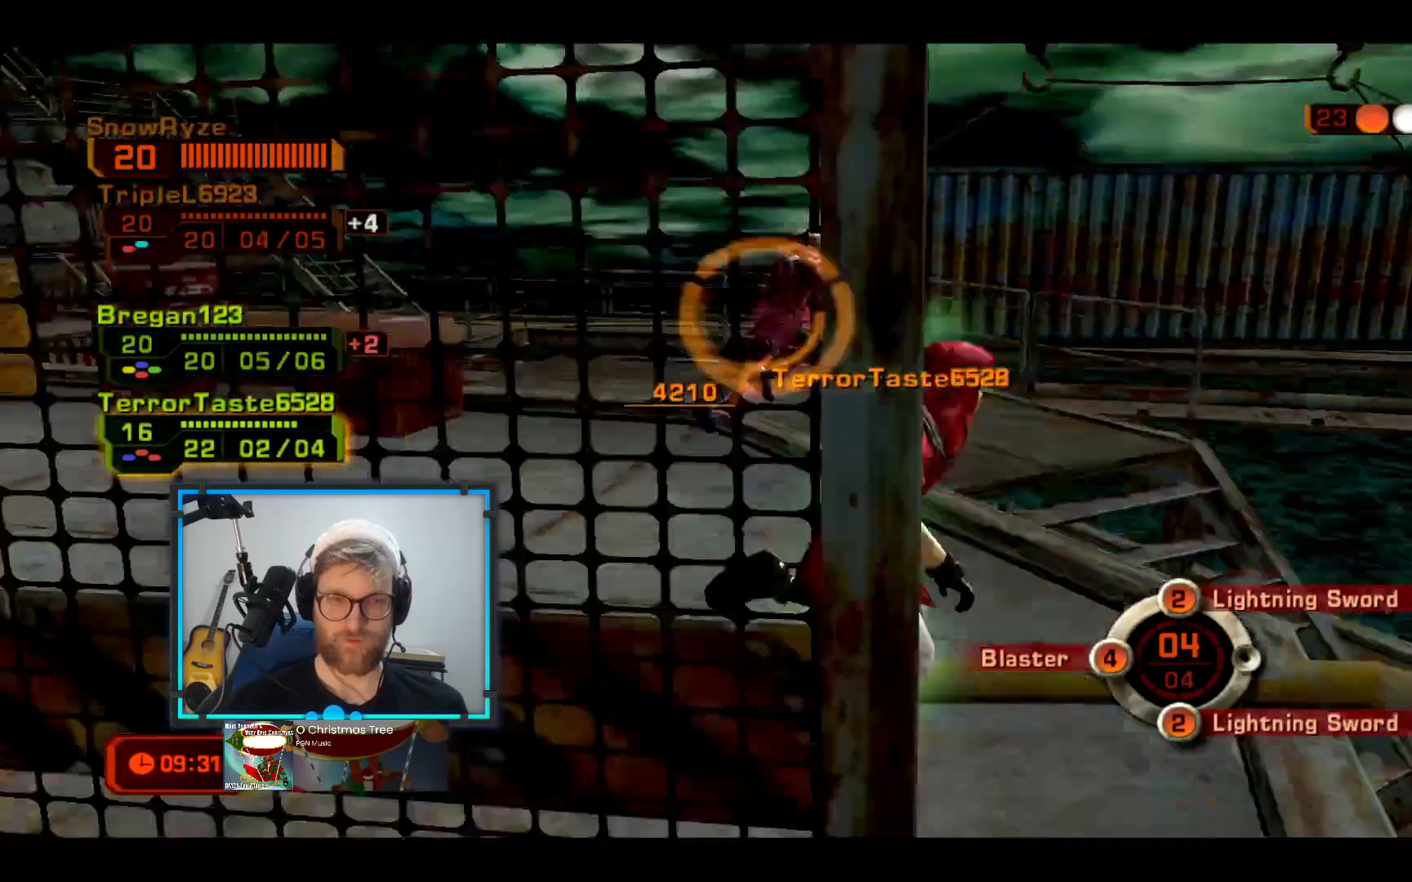
{"buttons": [], "left_stick": "right", "right_stick": "center"}
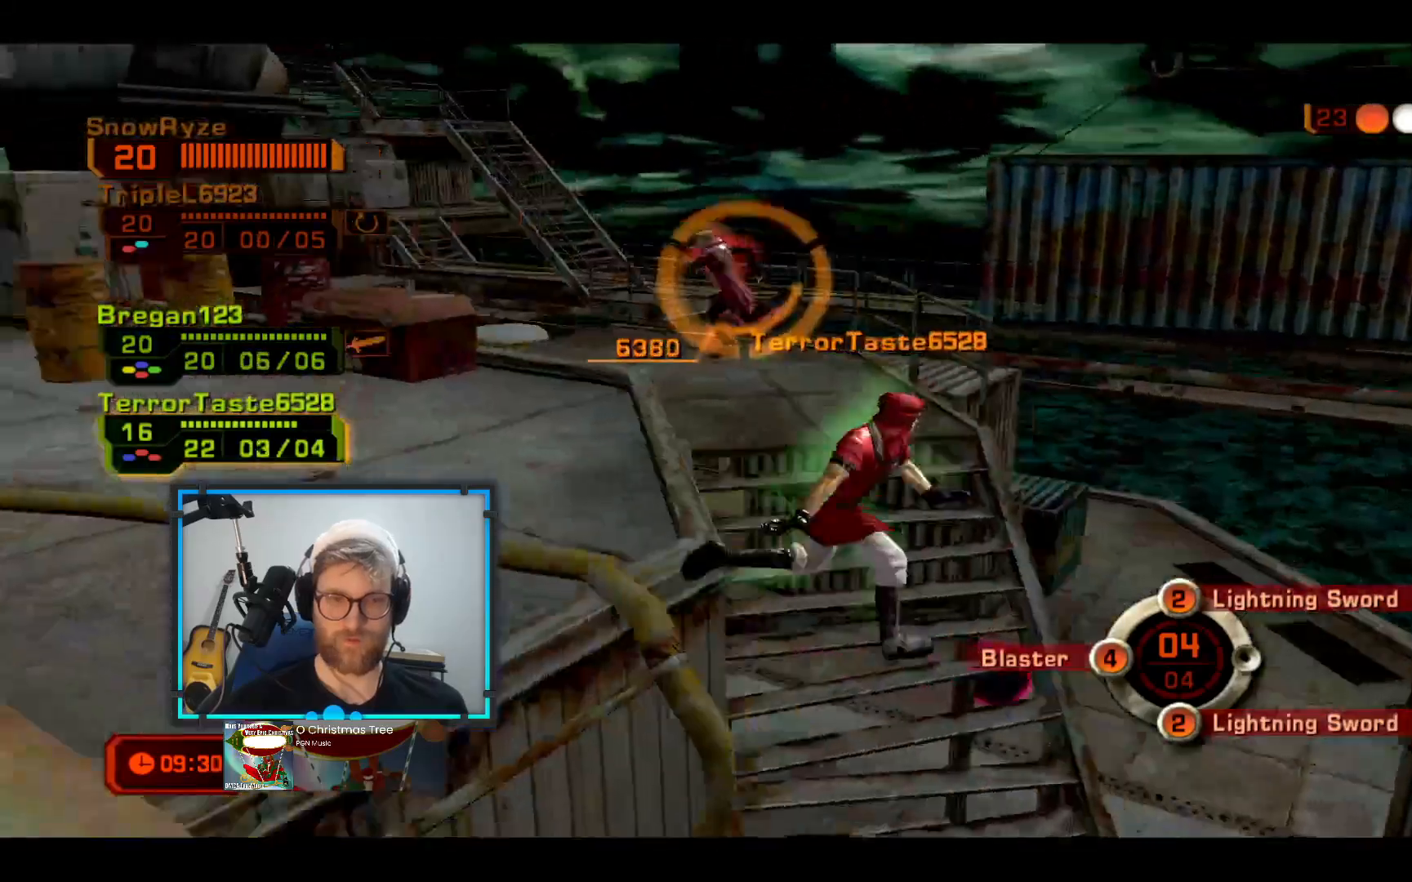
{"buttons": [], "left_stick": "up-left", "right_stick": "center", "events": [[145, "left_stick", "up-right"], [533, "left_stick", "up-left"]]}
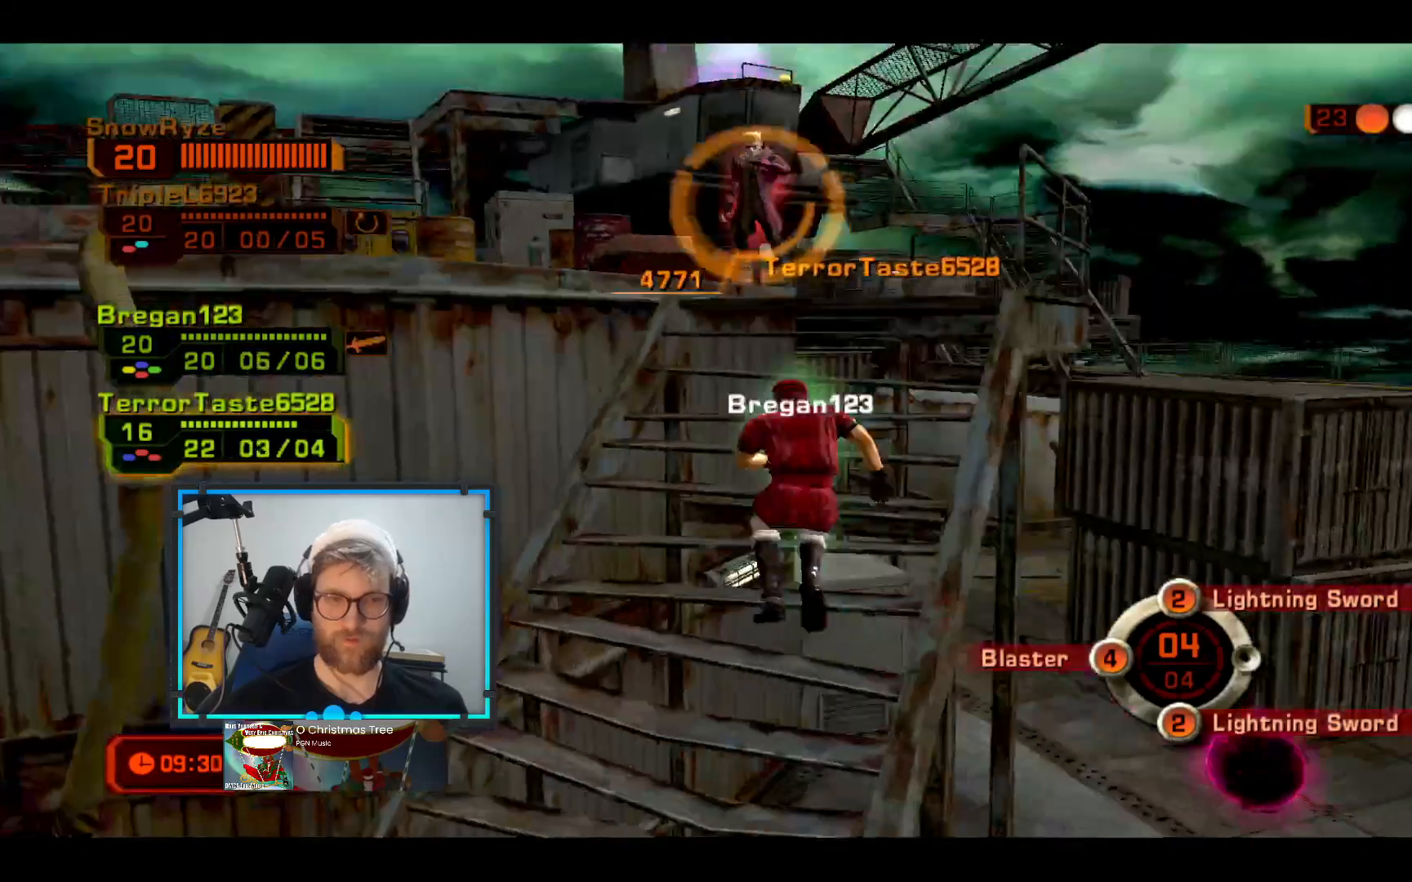
{"buttons": [], "left_stick": "down-left", "right_stick": "center", "events": [[291, "left_stick", "left"], [485, "left_stick", "down-left"]]}
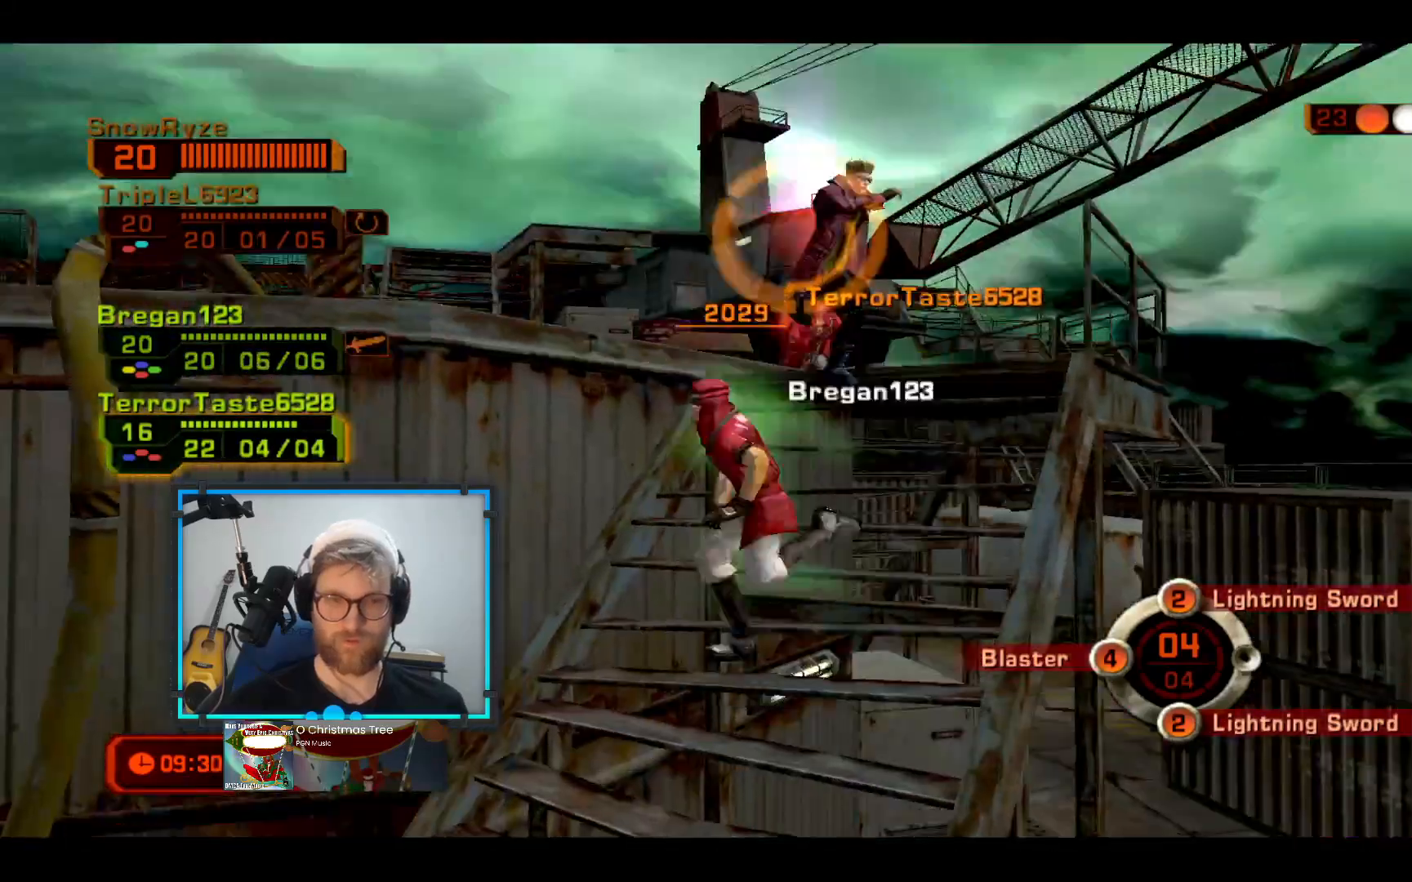
{"buttons": [], "left_stick": "up-left", "right_stick": "center", "events": [[339, "left_stick", "up-left"]]}
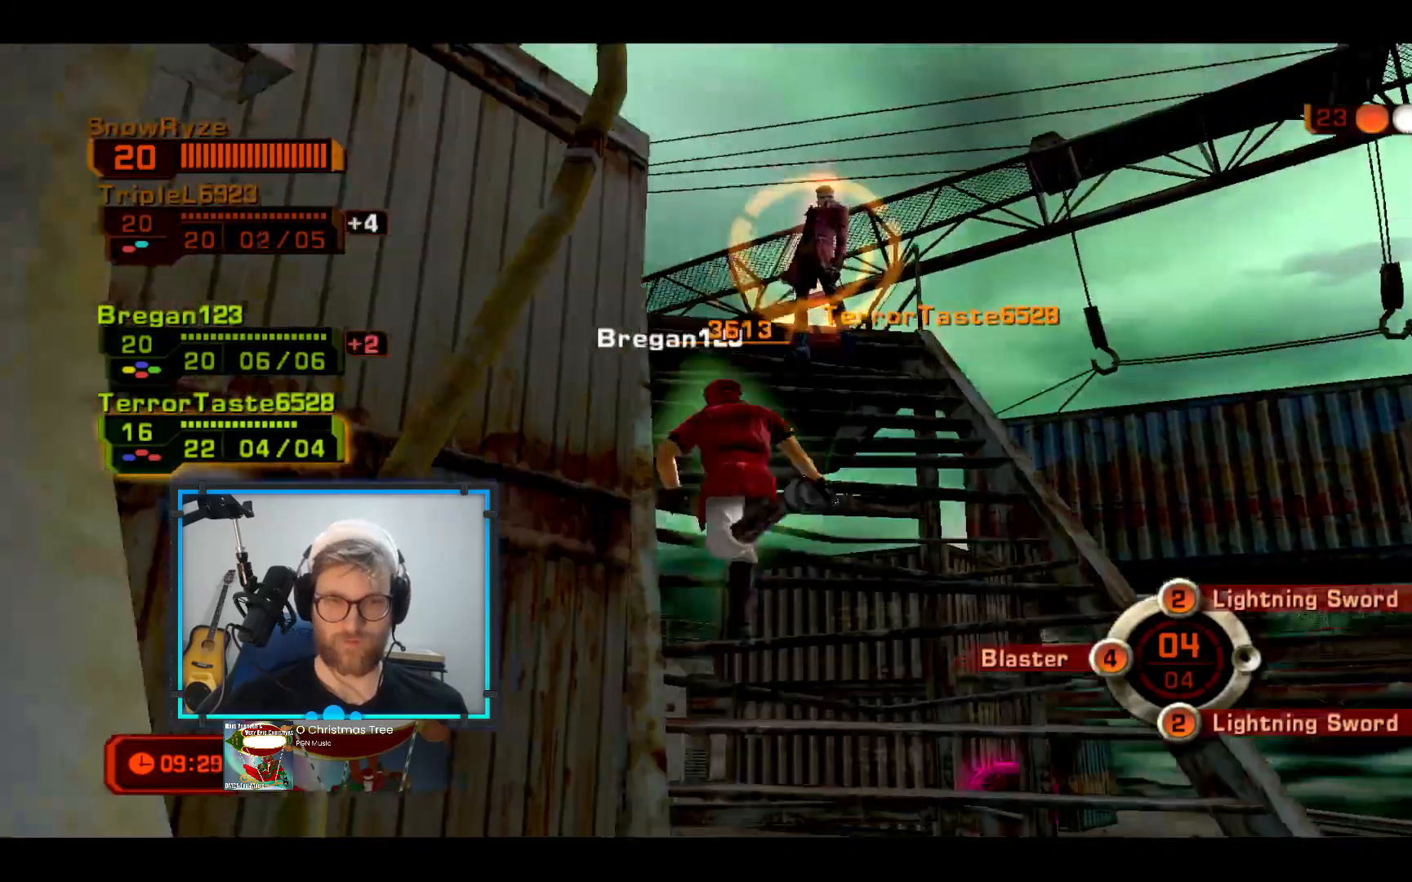
{"buttons": [], "left_stick": "up-right", "right_stick": "center", "events": [[97, "left_stick", "up-right"], [194, "left_stick", "right"], [485, "left_stick", "up-right"]]}
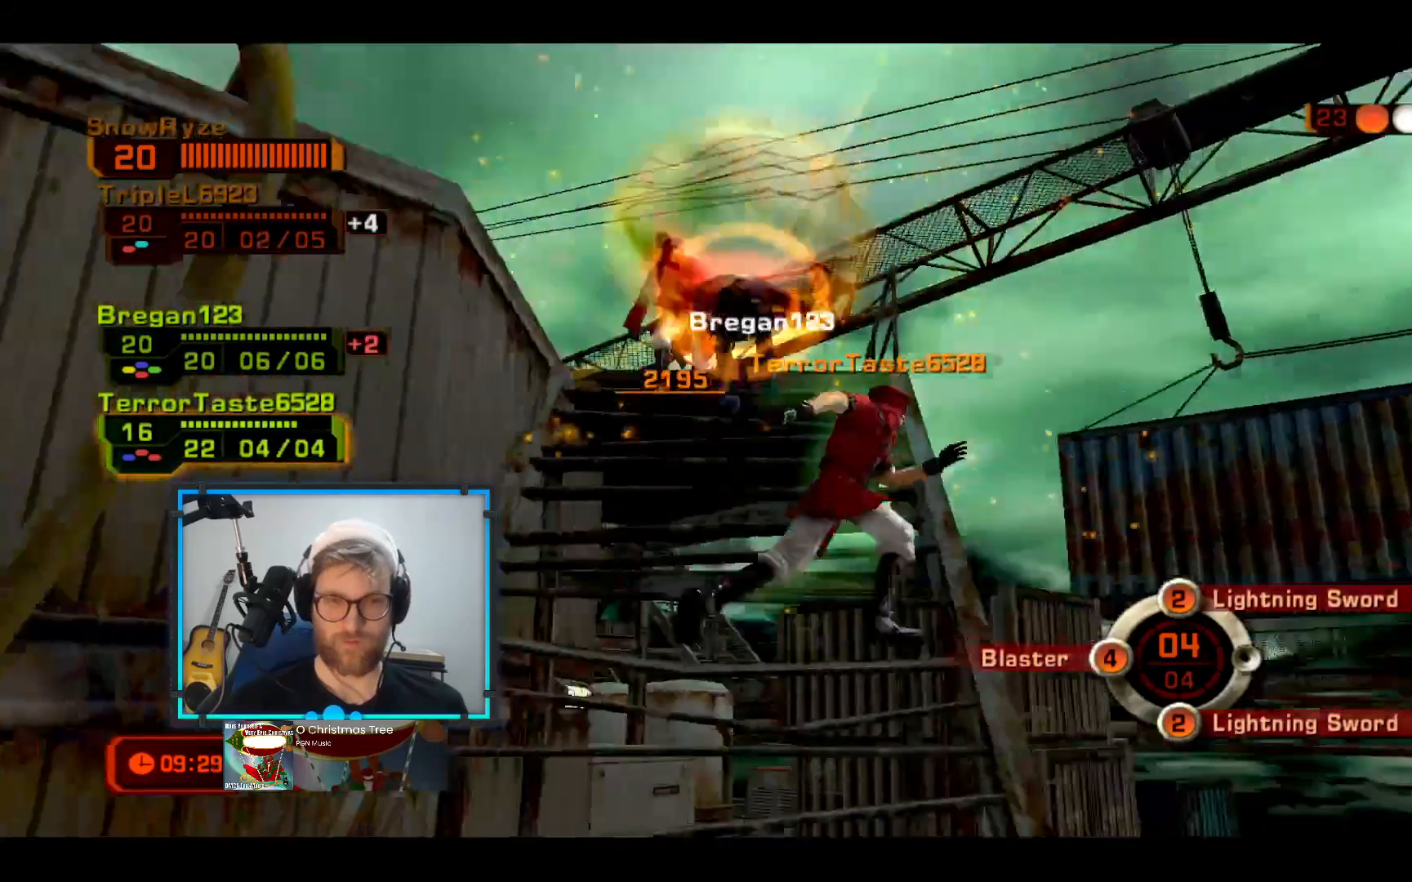
{"buttons": [], "left_stick": "down-right", "right_stick": "center", "events": [[242, "left_stick", "down-right"], [339, "Y", "down"], [436, "Y", "up"]]}
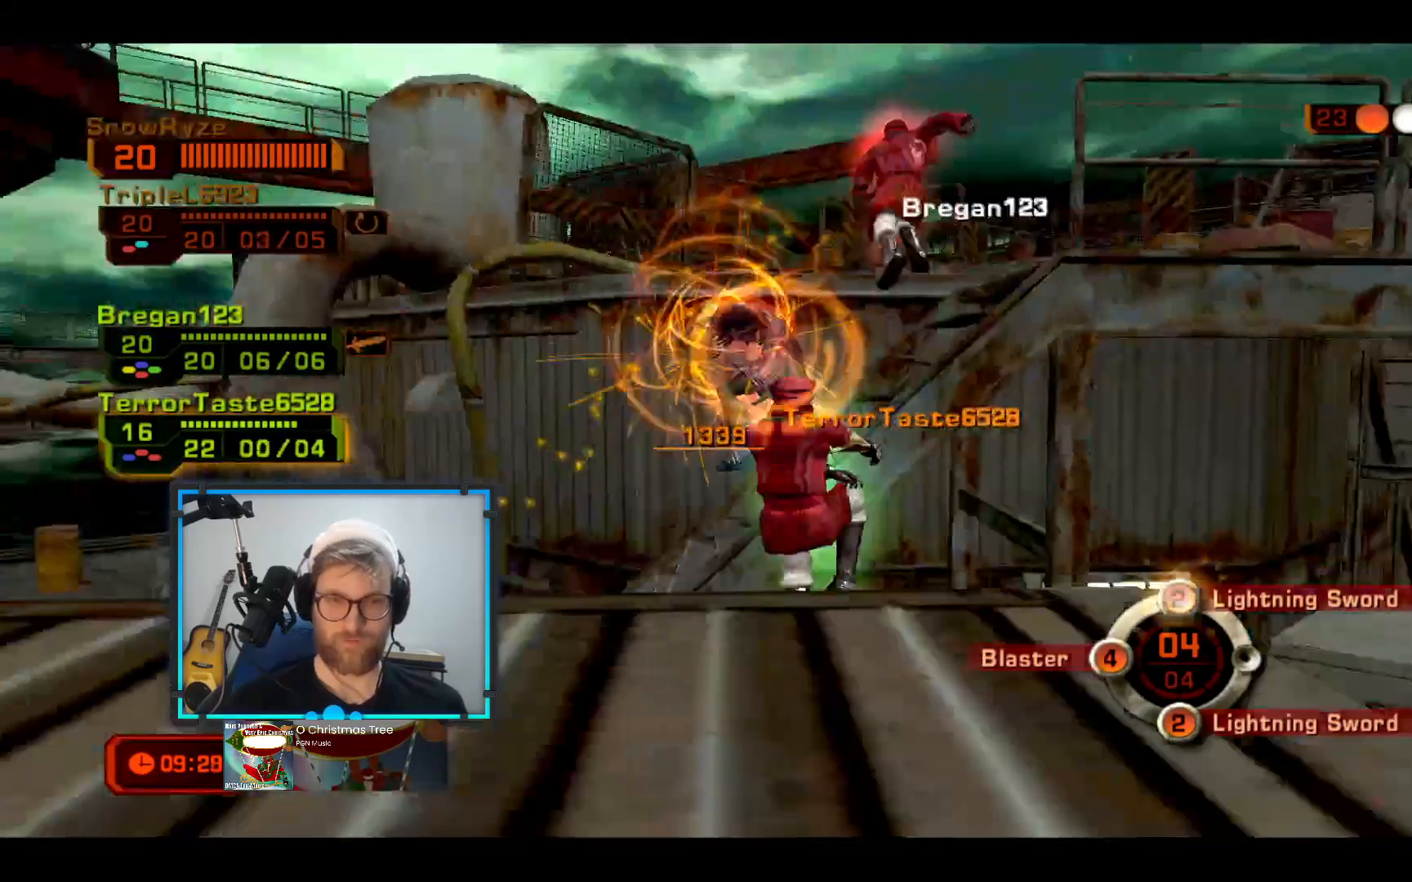
{"buttons": [], "left_stick": "down-right", "right_stick": "center", "events": []}
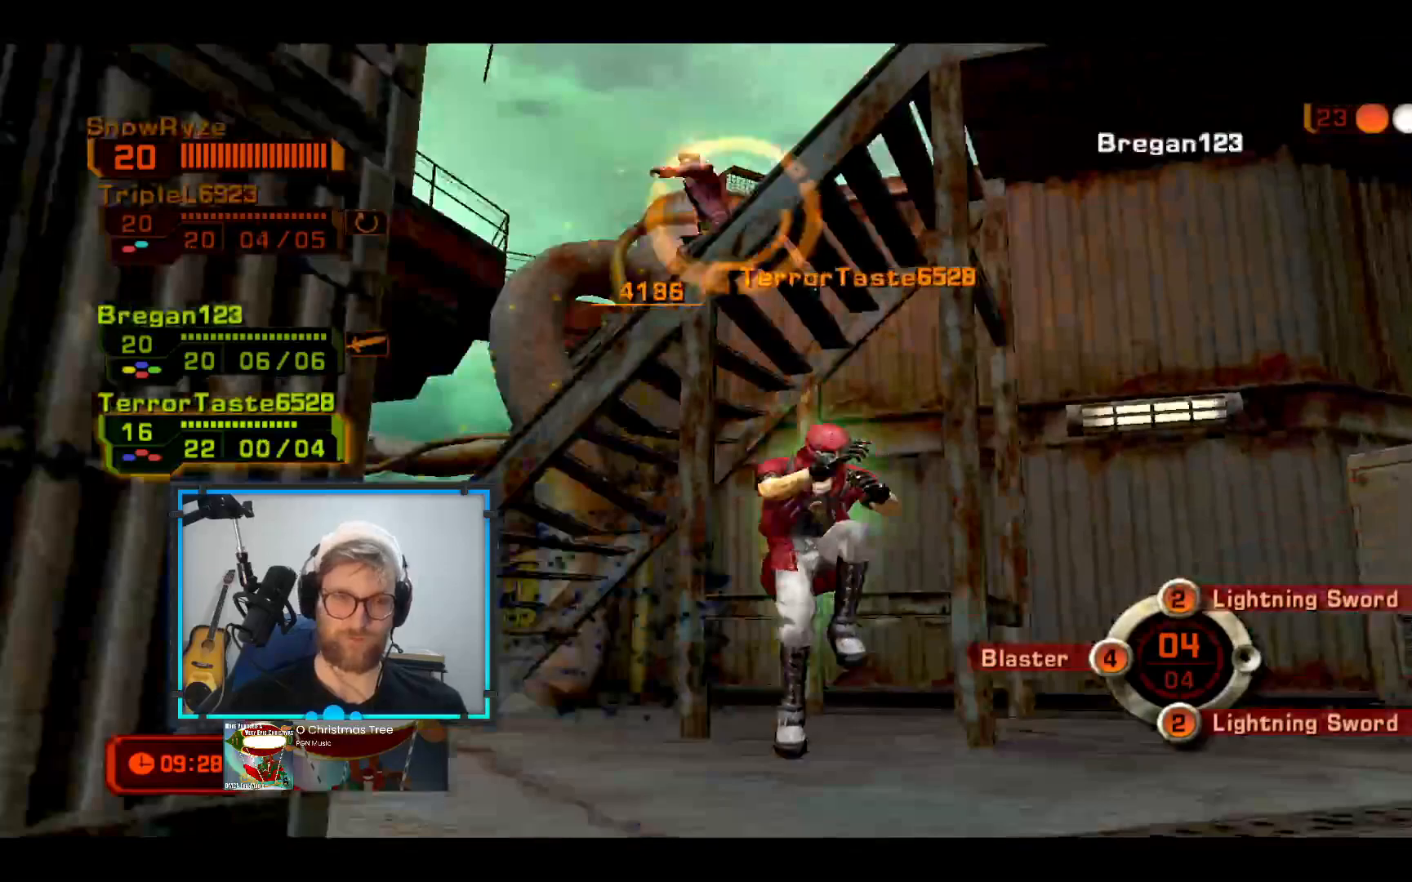
{"buttons": ["Y"], "left_stick": "up", "right_stick": "center", "events": [[291, "left_stick", "up-right"], [485, "Y", "down"], [485, "left_stick", "up"]]}
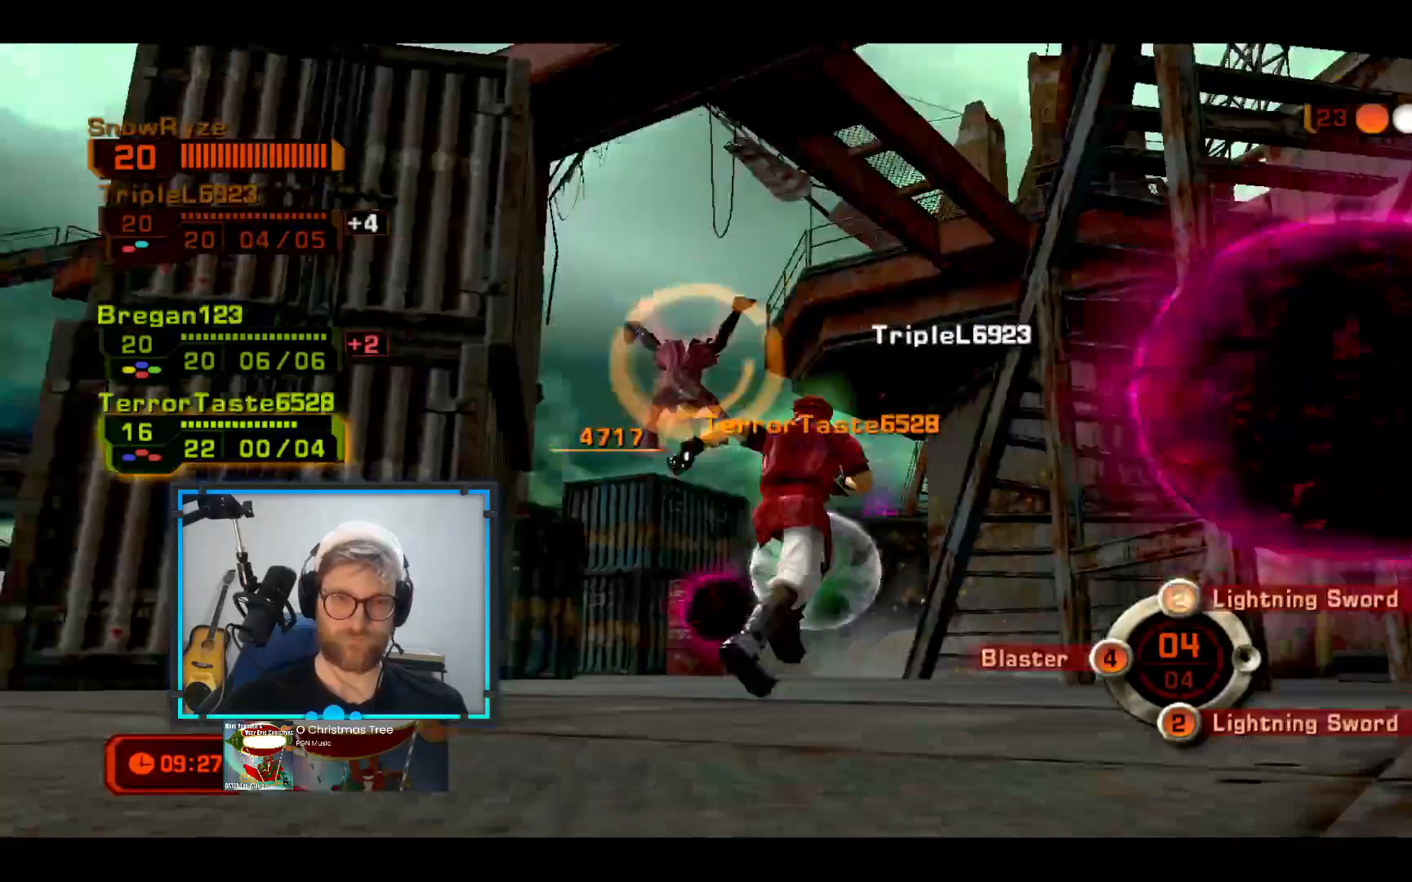
{"buttons": [], "left_stick": "up", "right_stick": "center", "events": [[49, "Y", "up"]]}
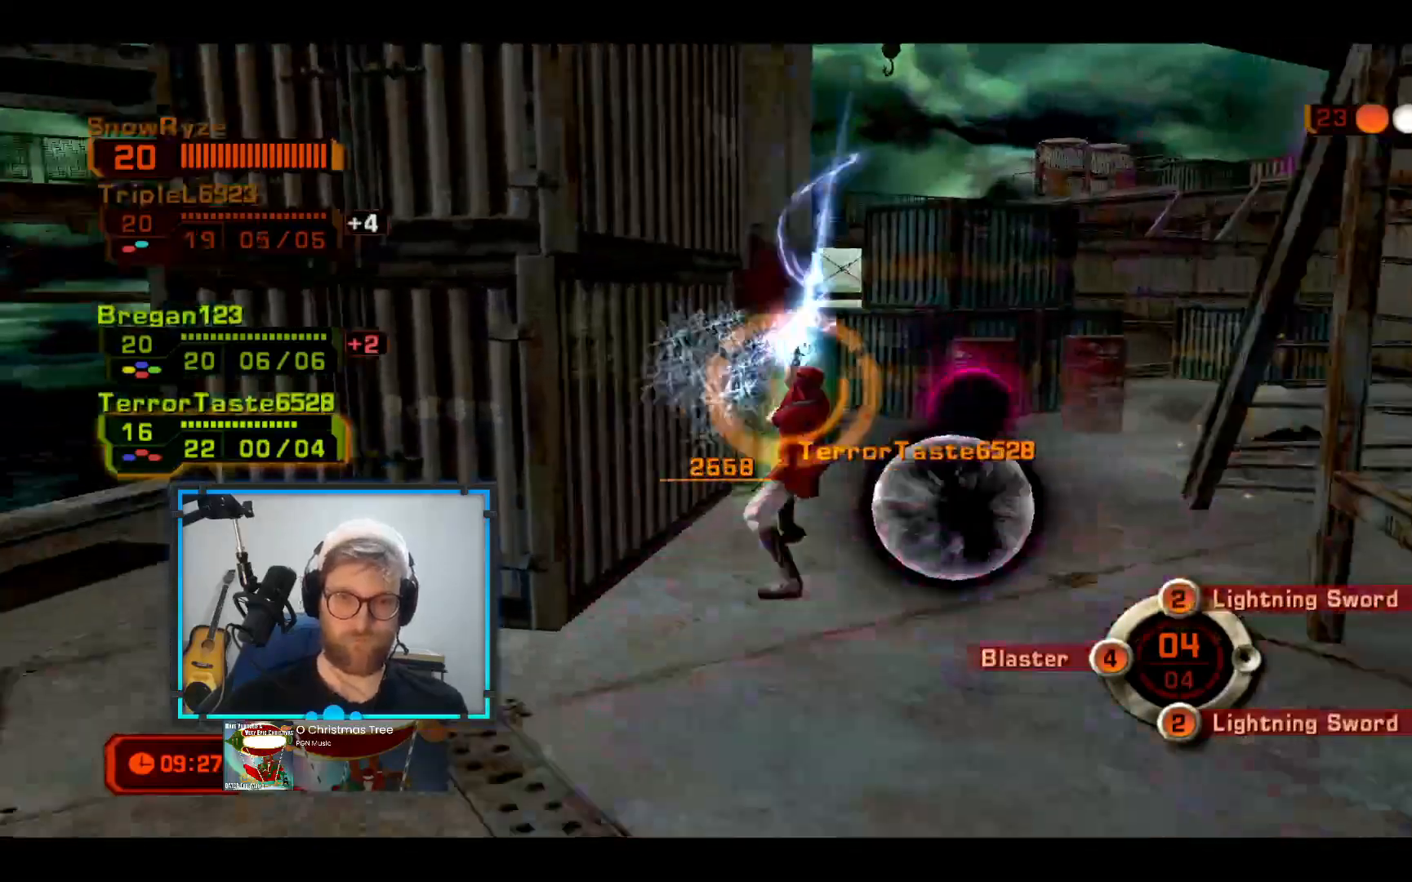
{"buttons": [], "left_stick": "up", "right_stick": "center", "events": []}
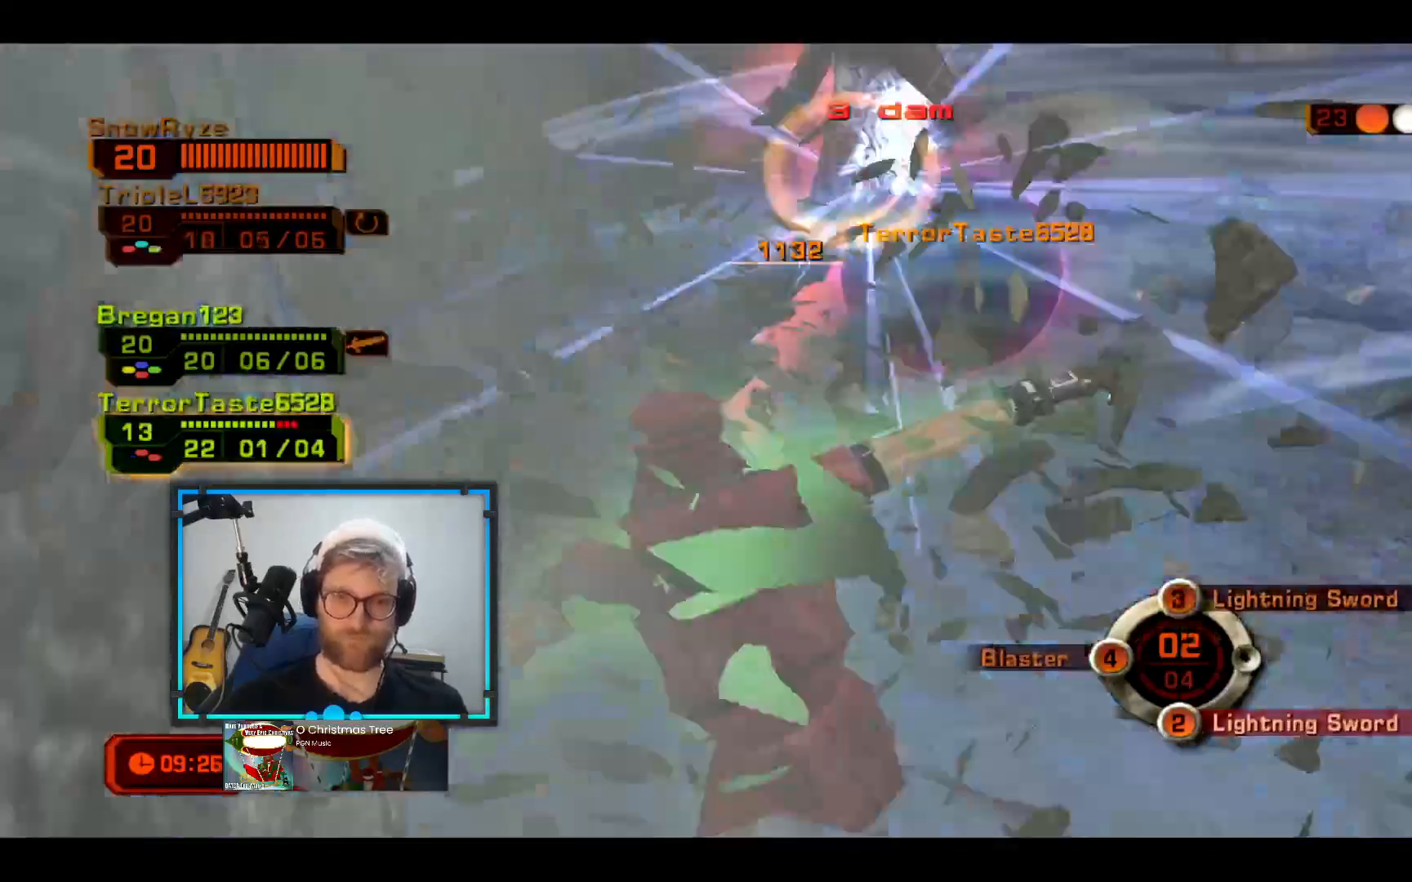
{"buttons": [], "left_stick": "up", "right_stick": "center", "events": [[49, "L2", "down"], [194, "L2", "up"]]}
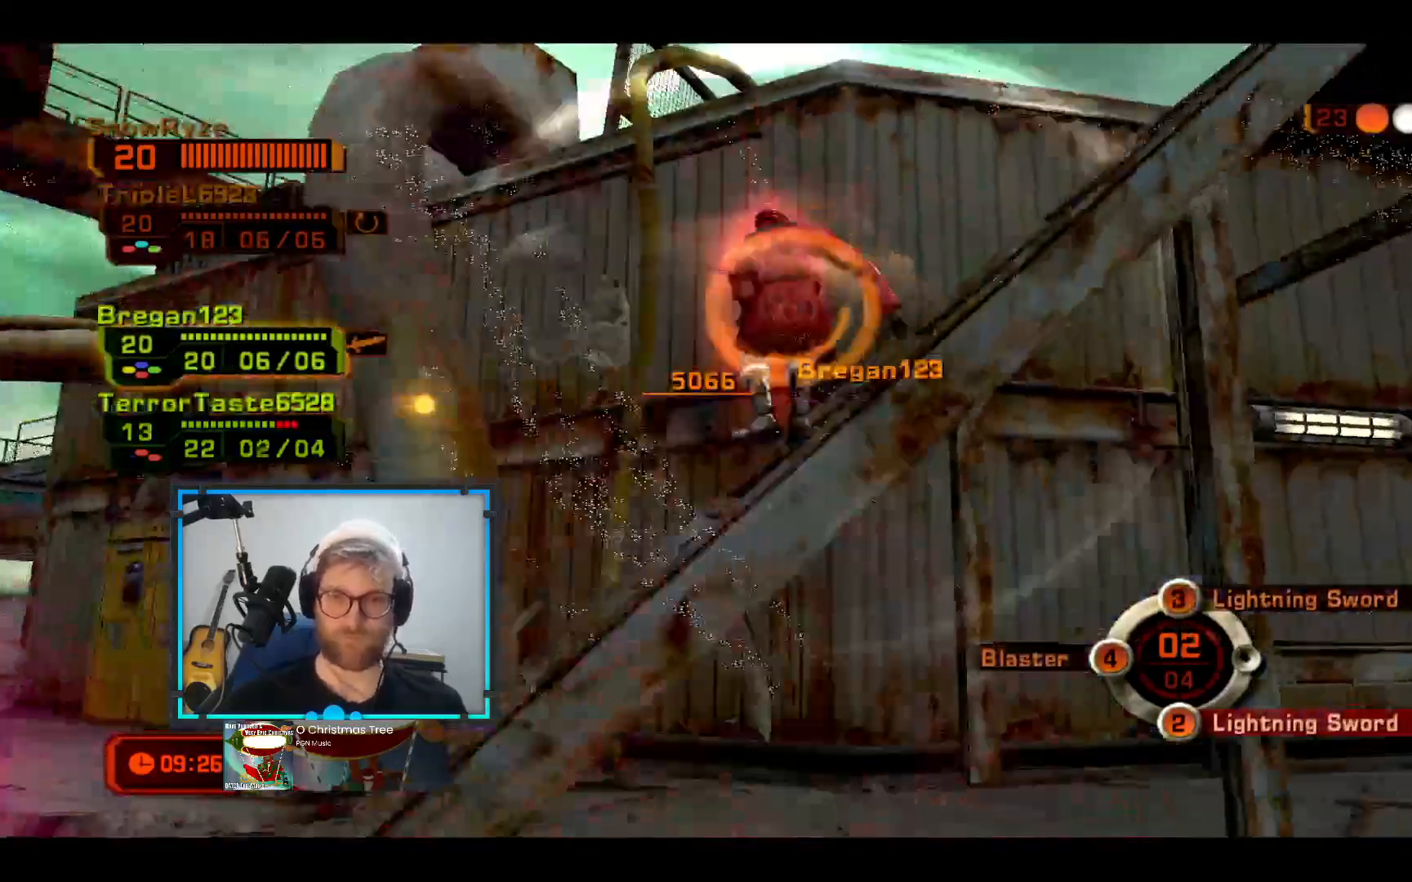
{"buttons": [], "left_stick": "right", "right_stick": "center", "events": [[146, "left_stick", "up-right"], [437, "left_stick", "right"]]}
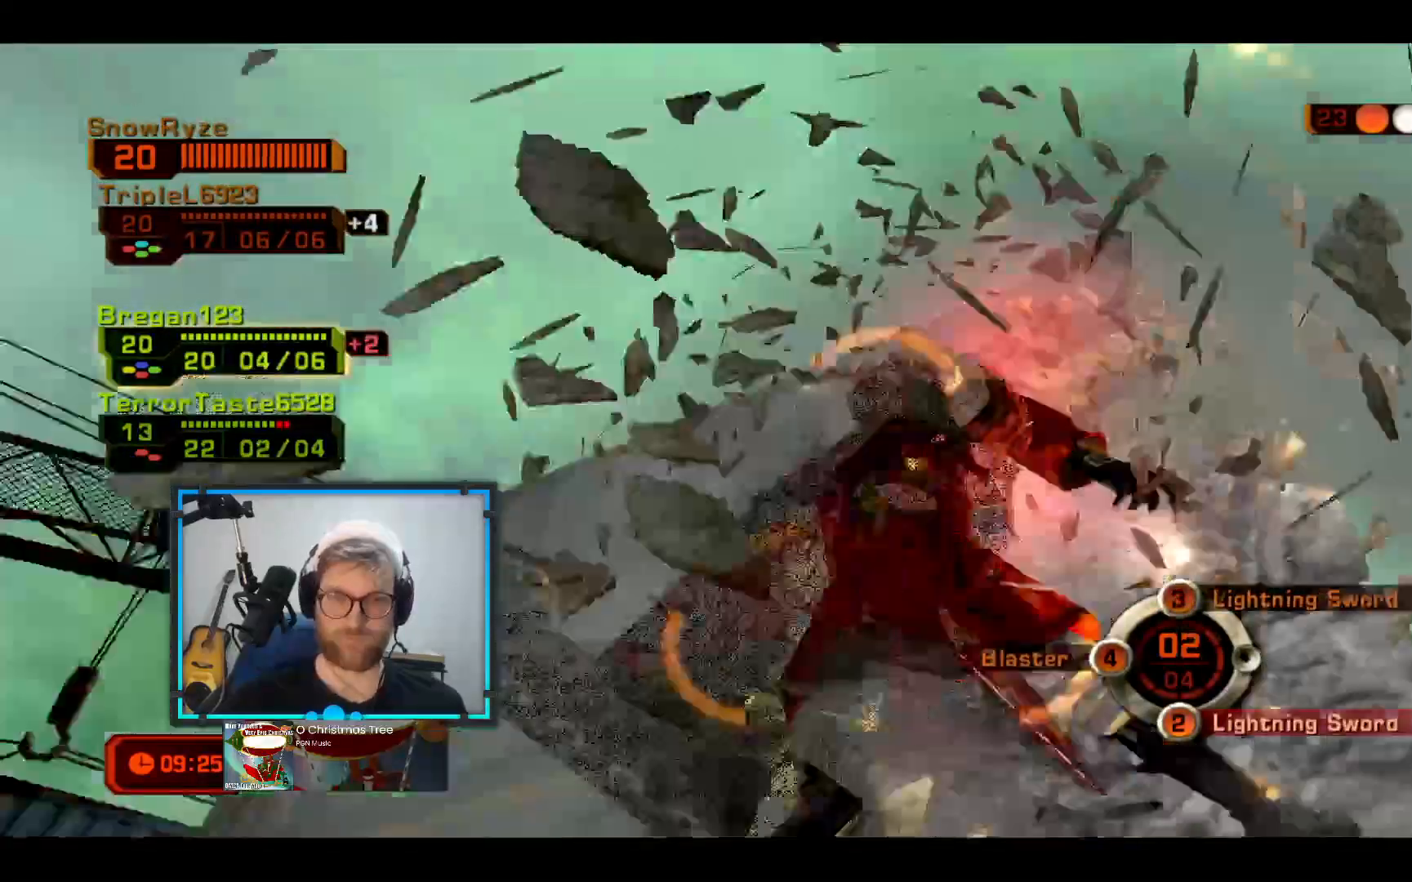
{"buttons": [], "left_stick": "right", "right_stick": "center", "events": [[194, "A", "down"], [291, "A", "up"]]}
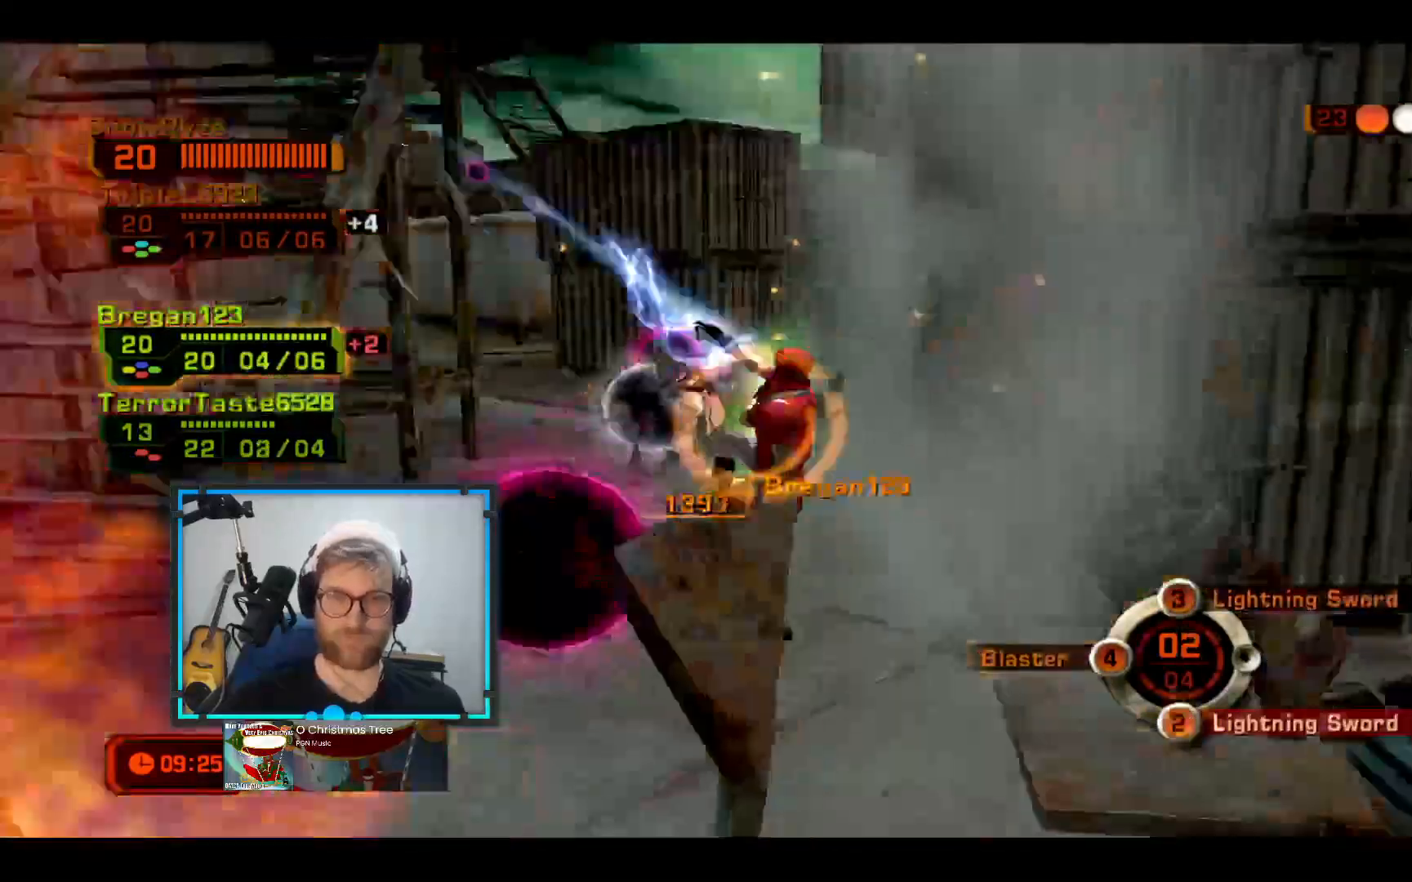
{"buttons": [], "left_stick": "right", "right_stick": "center", "events": []}
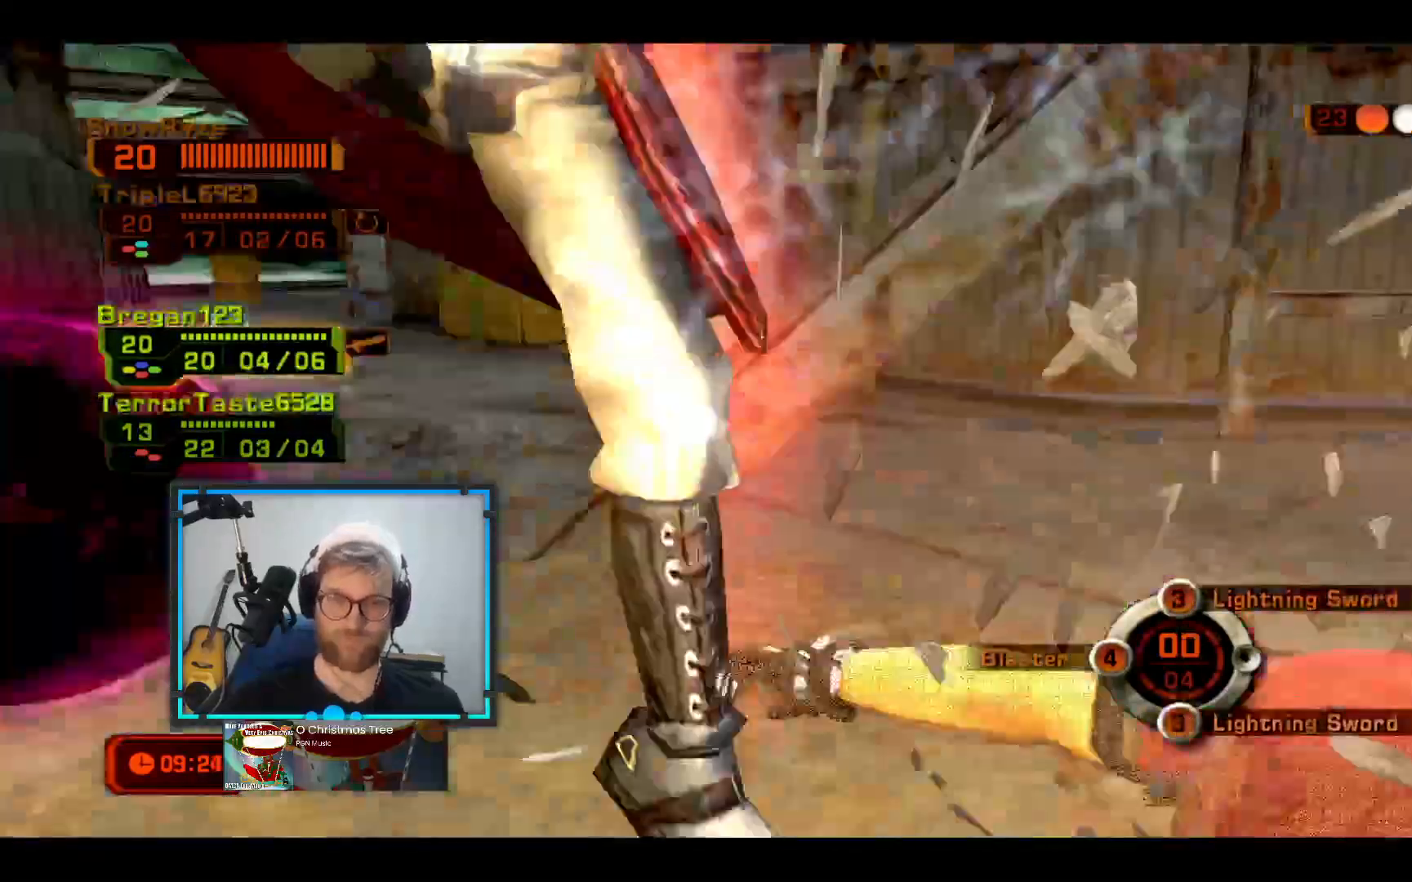
{"buttons": ["L2"], "left_stick": "right", "right_stick": "center", "events": [[485, "L2", "down"]]}
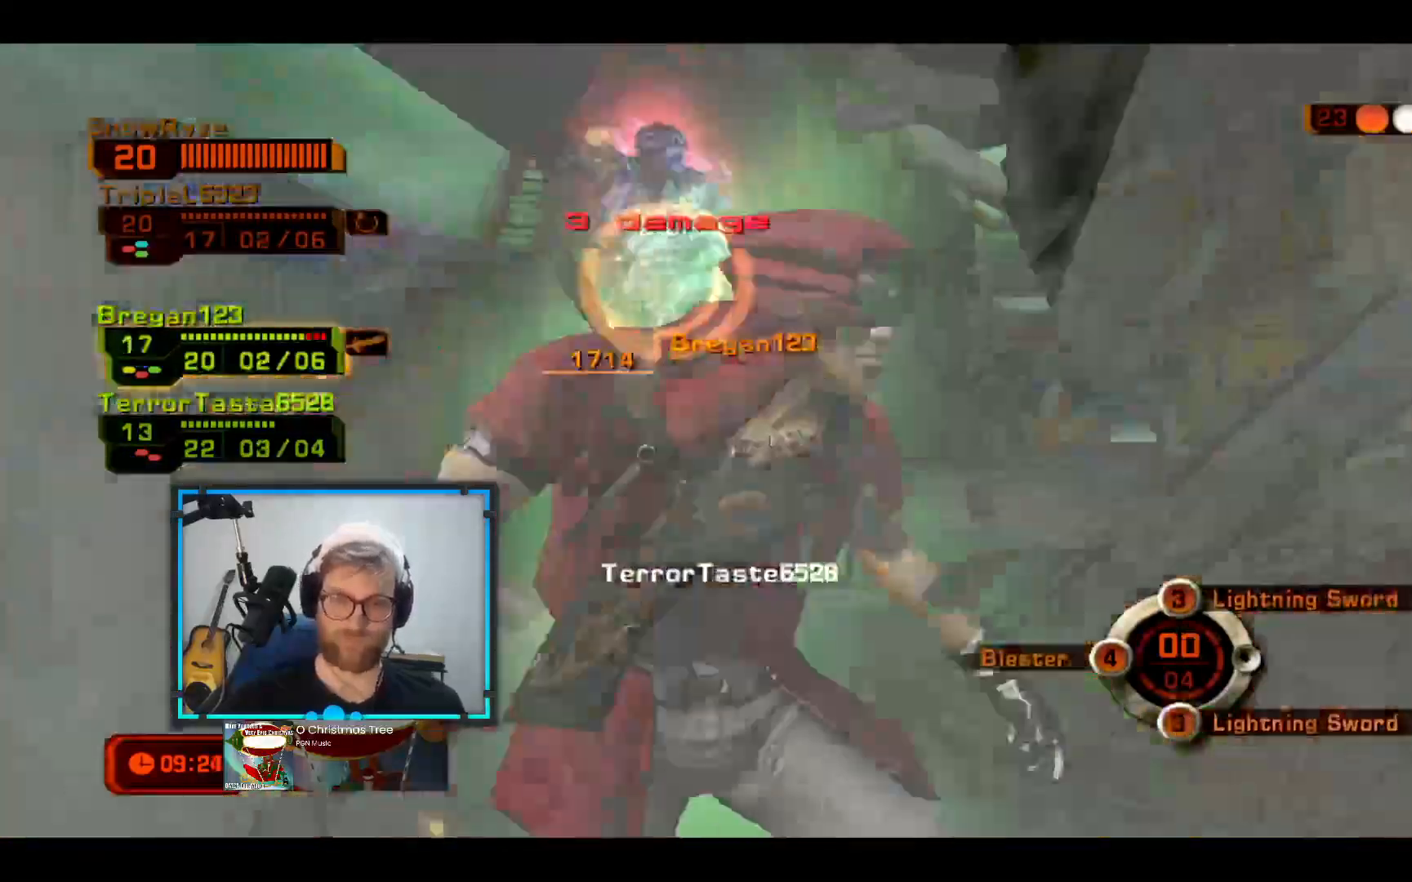
{"buttons": [], "left_stick": "up-right", "right_stick": "center", "events": [[194, "L2", "up"], [242, "left_stick", "up-right"]]}
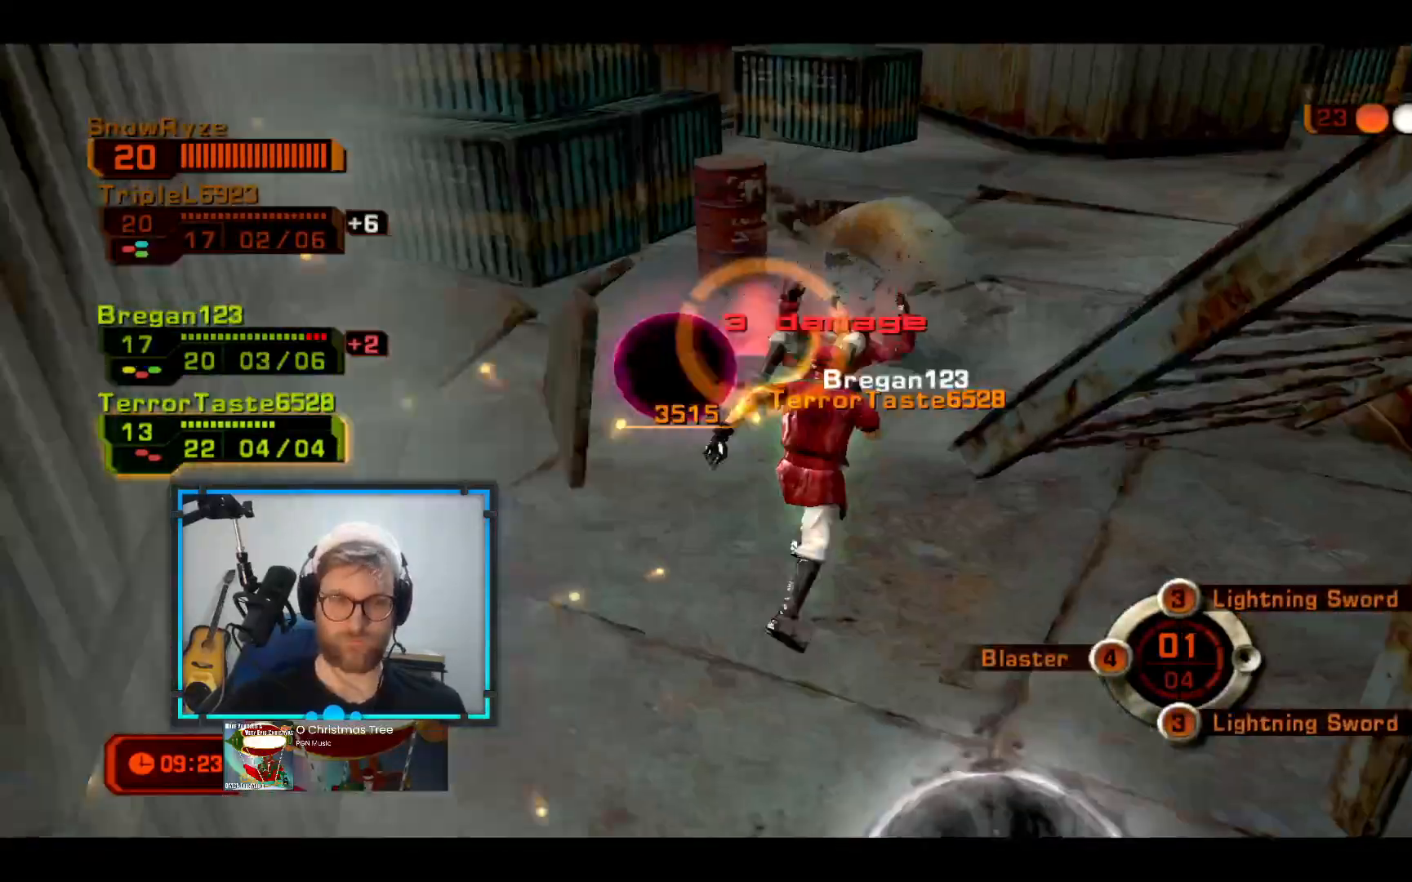
{"buttons": [], "left_stick": "up-right", "right_stick": "right", "events": [[194, "R2", "down"], [194, "right_stick", "down-right"], [387, "R2", "up"], [436, "right_stick", "right"]]}
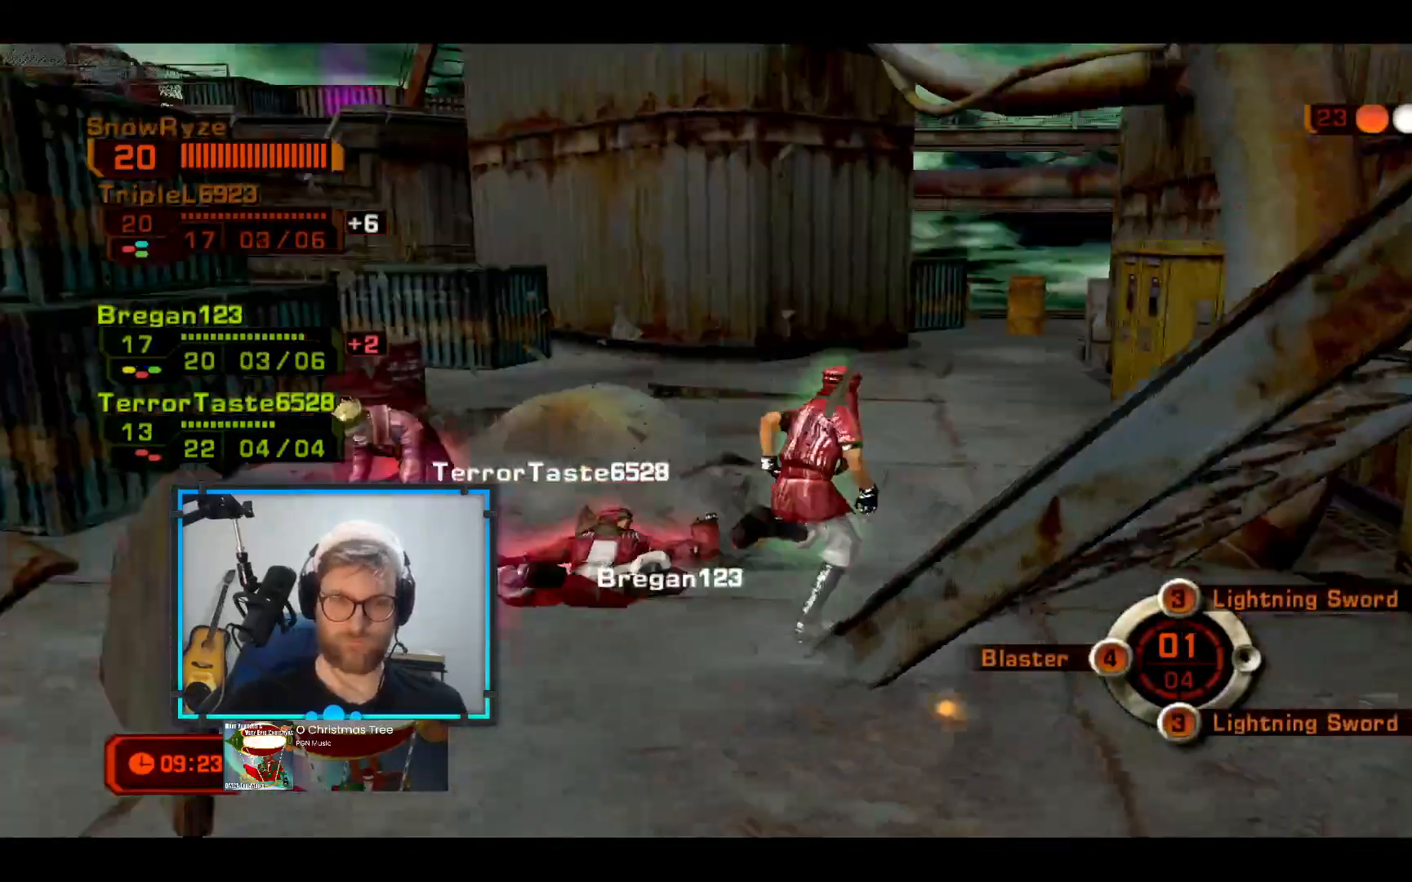
{"buttons": [], "left_stick": "up-right", "right_stick": "right", "events": []}
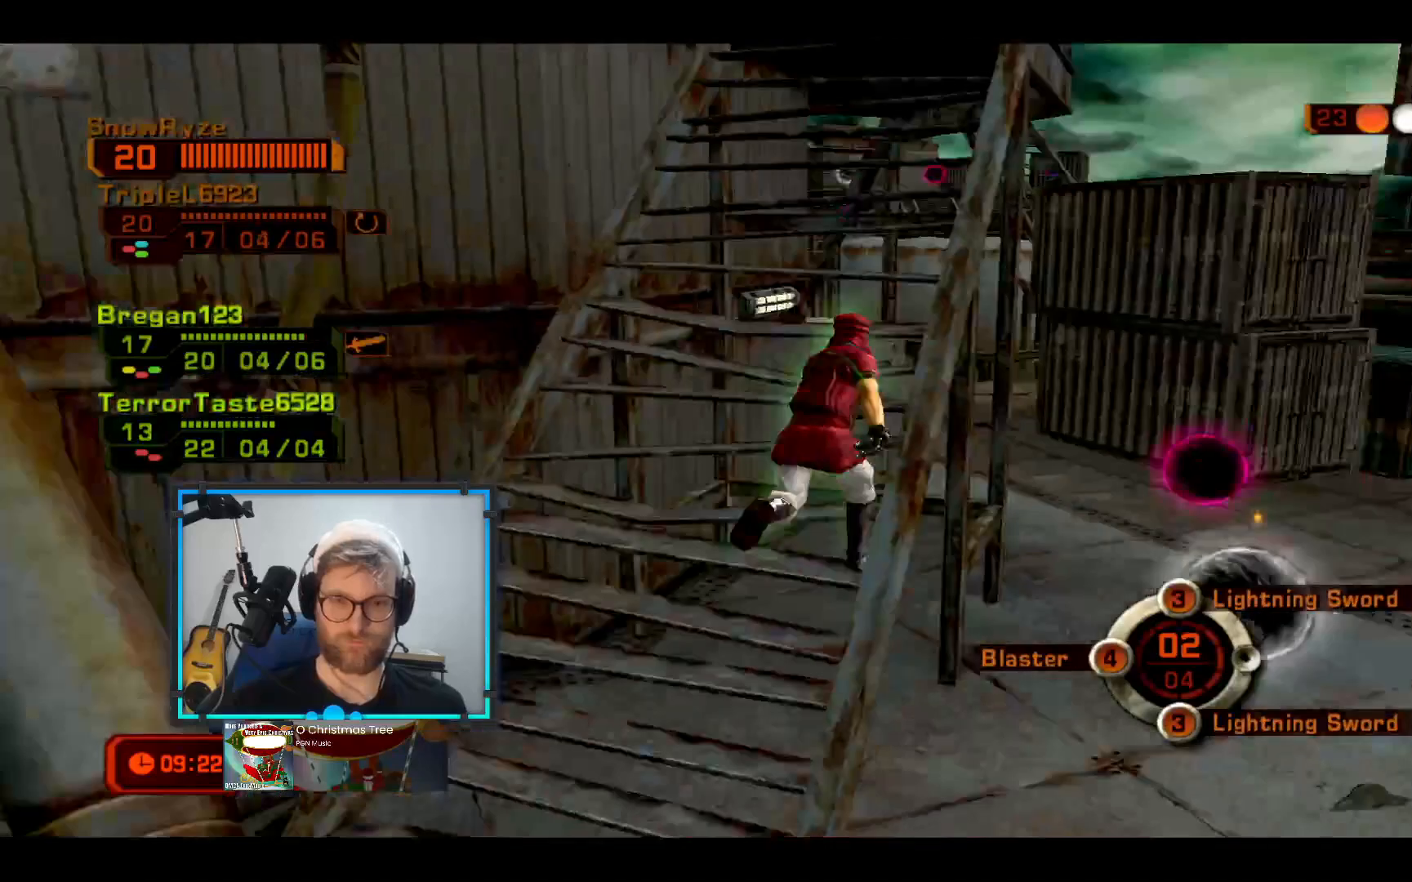
{"buttons": [], "left_stick": "down-left", "right_stick": "right", "events": [[97, "left_stick", "up-left"], [339, "left_stick", "down-left"]]}
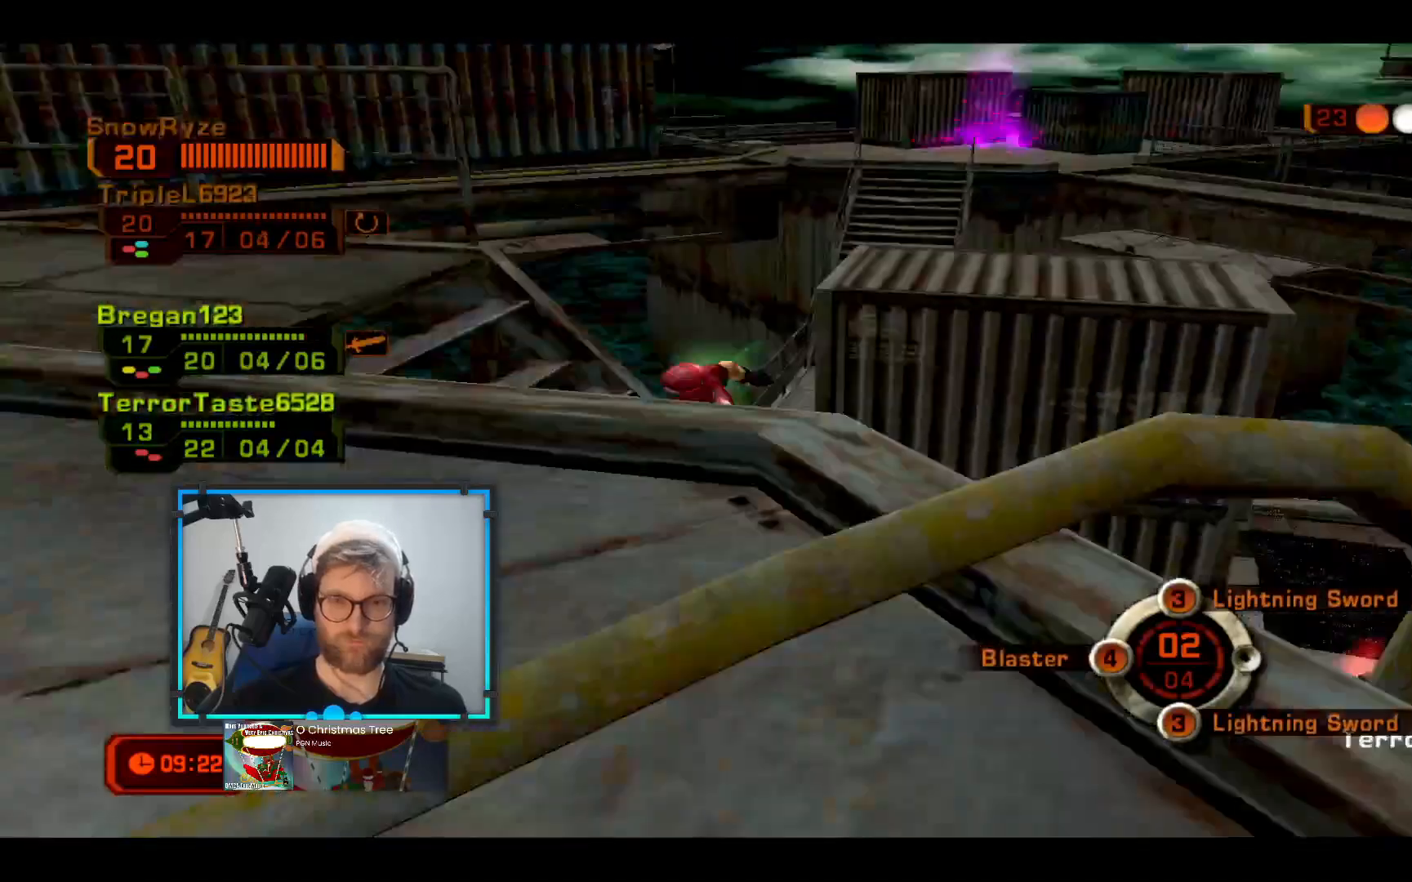
{"buttons": [], "left_stick": "down", "right_stick": "center", "events": [[388, "right_stick", "center"], [437, "left_stick", "down"]]}
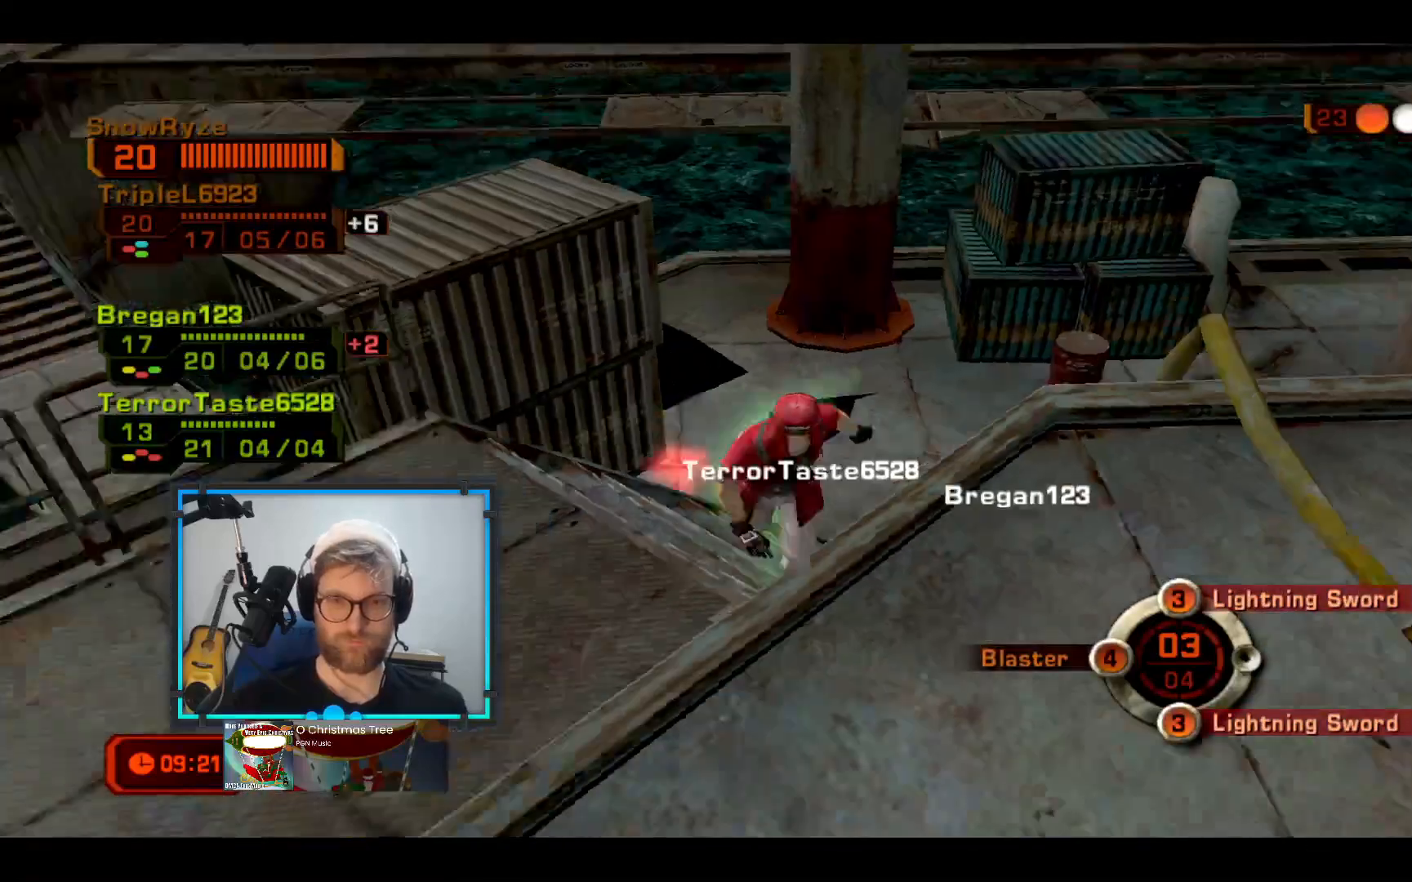
{"buttons": [], "left_stick": "down", "right_stick": "left", "events": [[97, "right_stick", "down-right"], [291, "right_stick", "center"], [388, "right_stick", "left"]]}
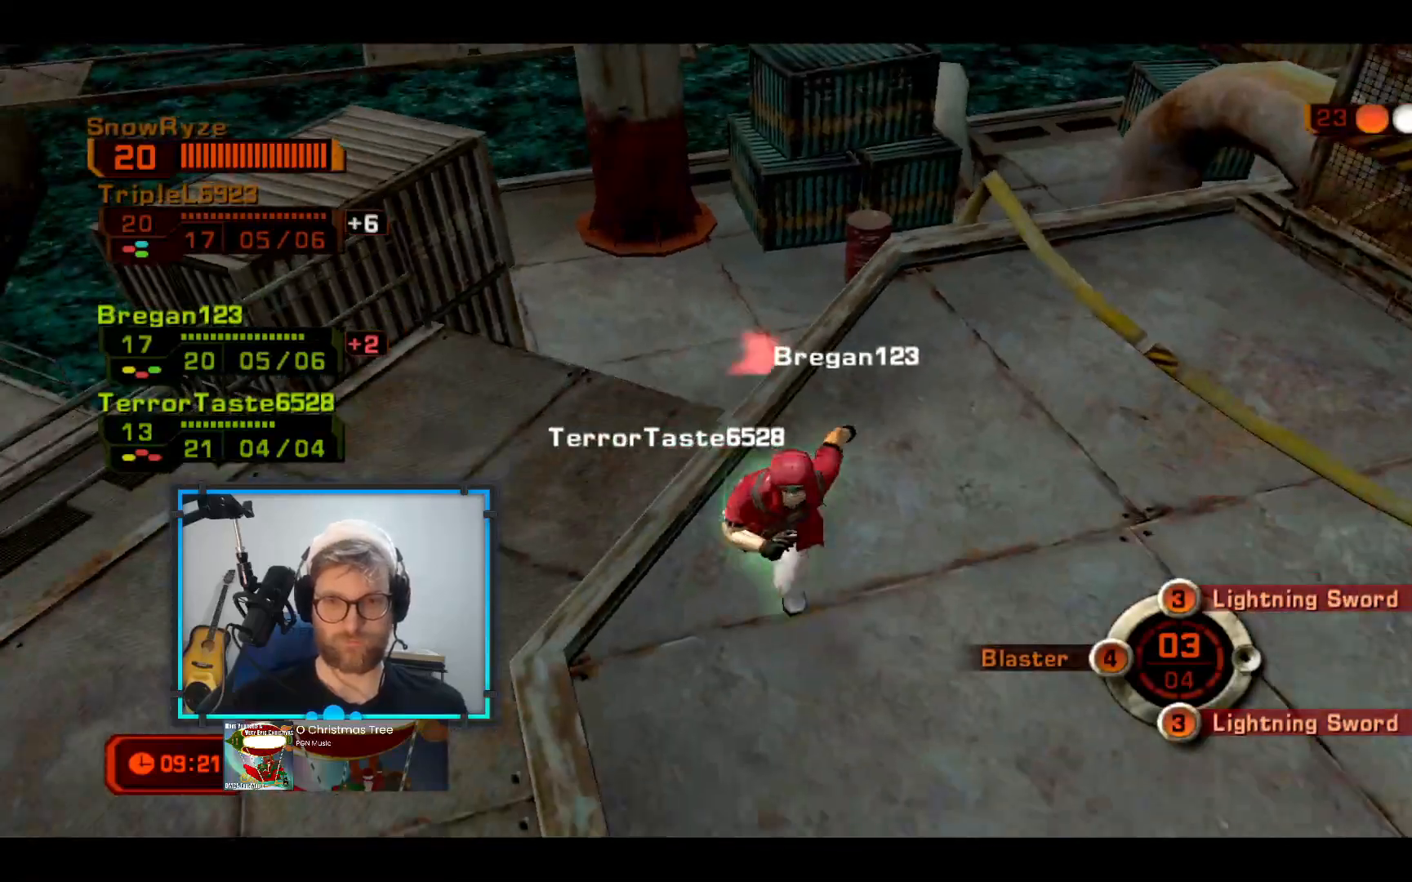
{"buttons": [], "left_stick": "down-right", "right_stick": "up-left", "events": [[97, "left_stick", "down-right"], [97, "right_stick", "up-left"], [243, "right_stick", "center"], [388, "right_stick", "up-left"]]}